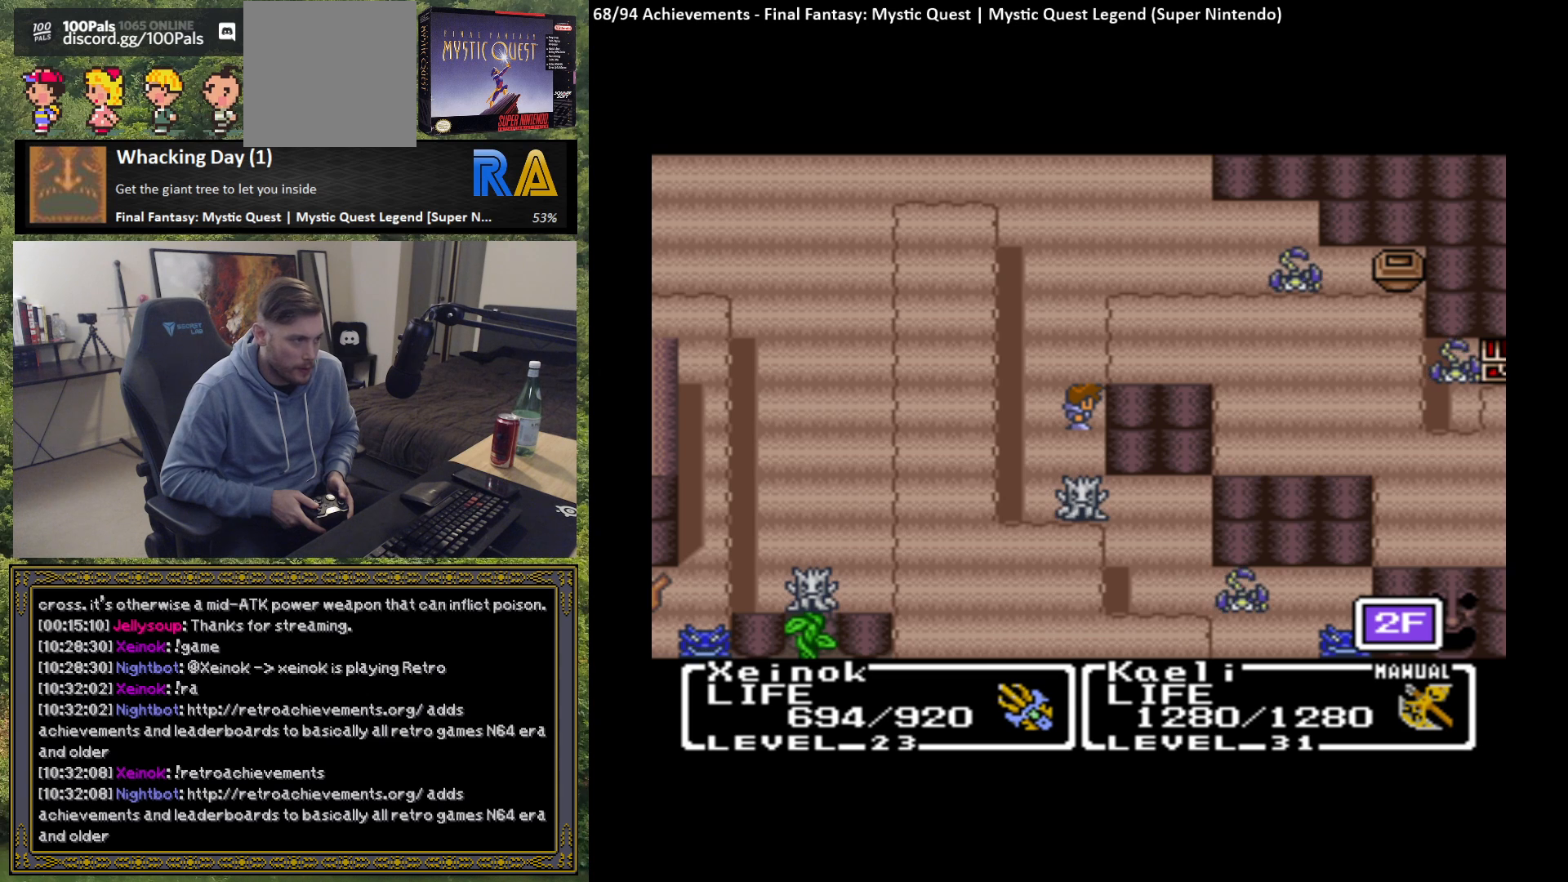
Gameplay with a controller (Xbox layout); each line is a JSON object with the inputs held at the frame after it. "events" lists button and stick changes between this image and that frame as [ms after this image, input, new state], when the widget could be followed in between. Not read: right_stick.
{"buttons": [], "left_stick": "center", "events": [[17, "left_stick", "up"], [250, "left_stick", "center"]]}
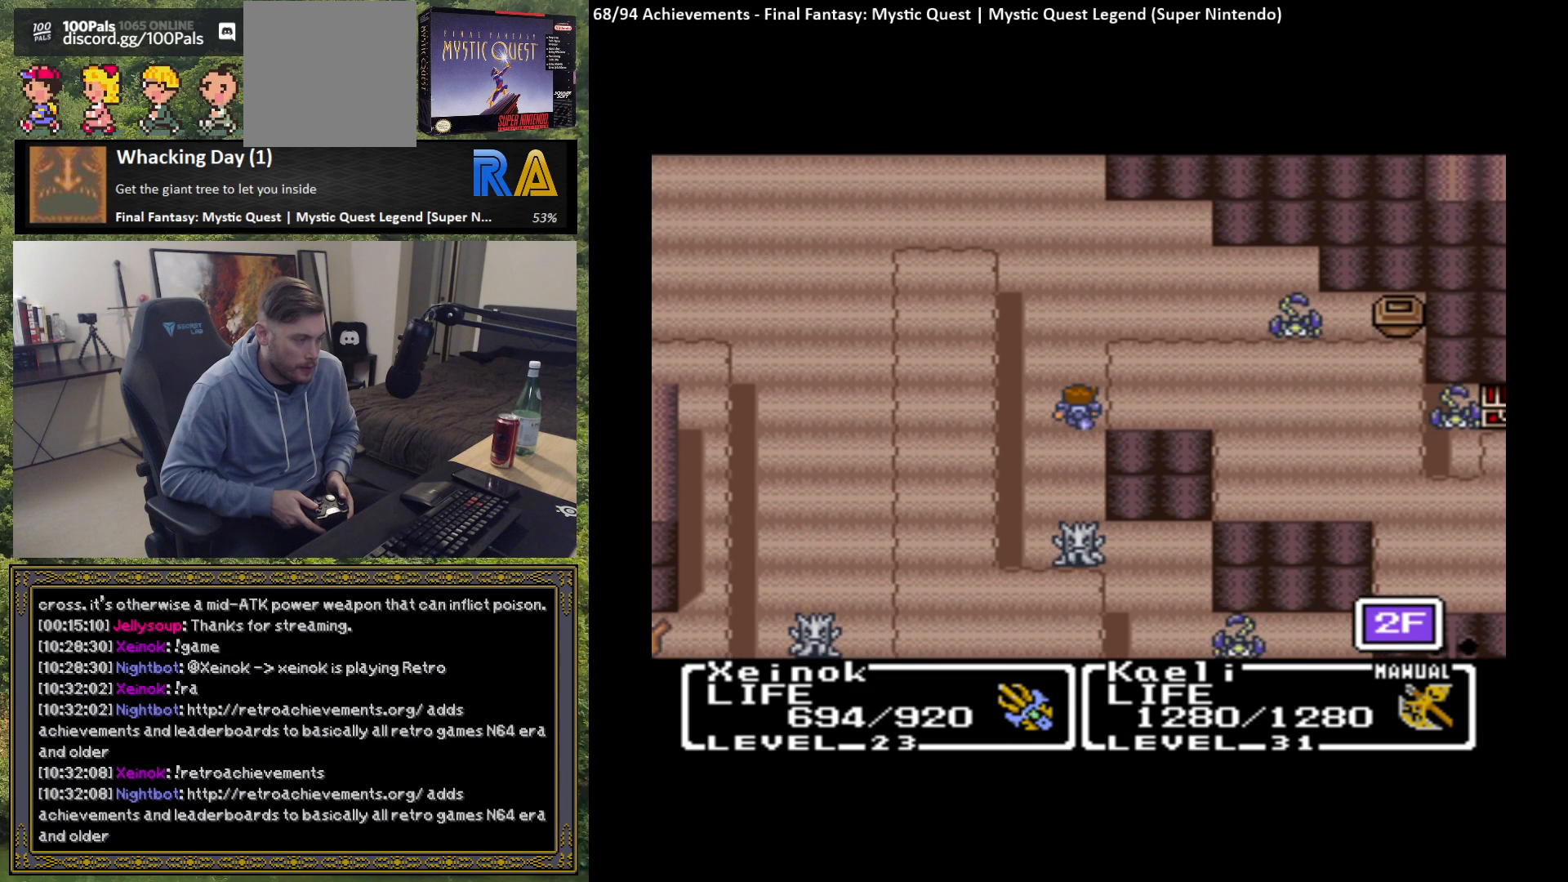
{"buttons": [], "left_stick": "center", "events": [[133, "R2", "down"], [250, "R2", "up"]]}
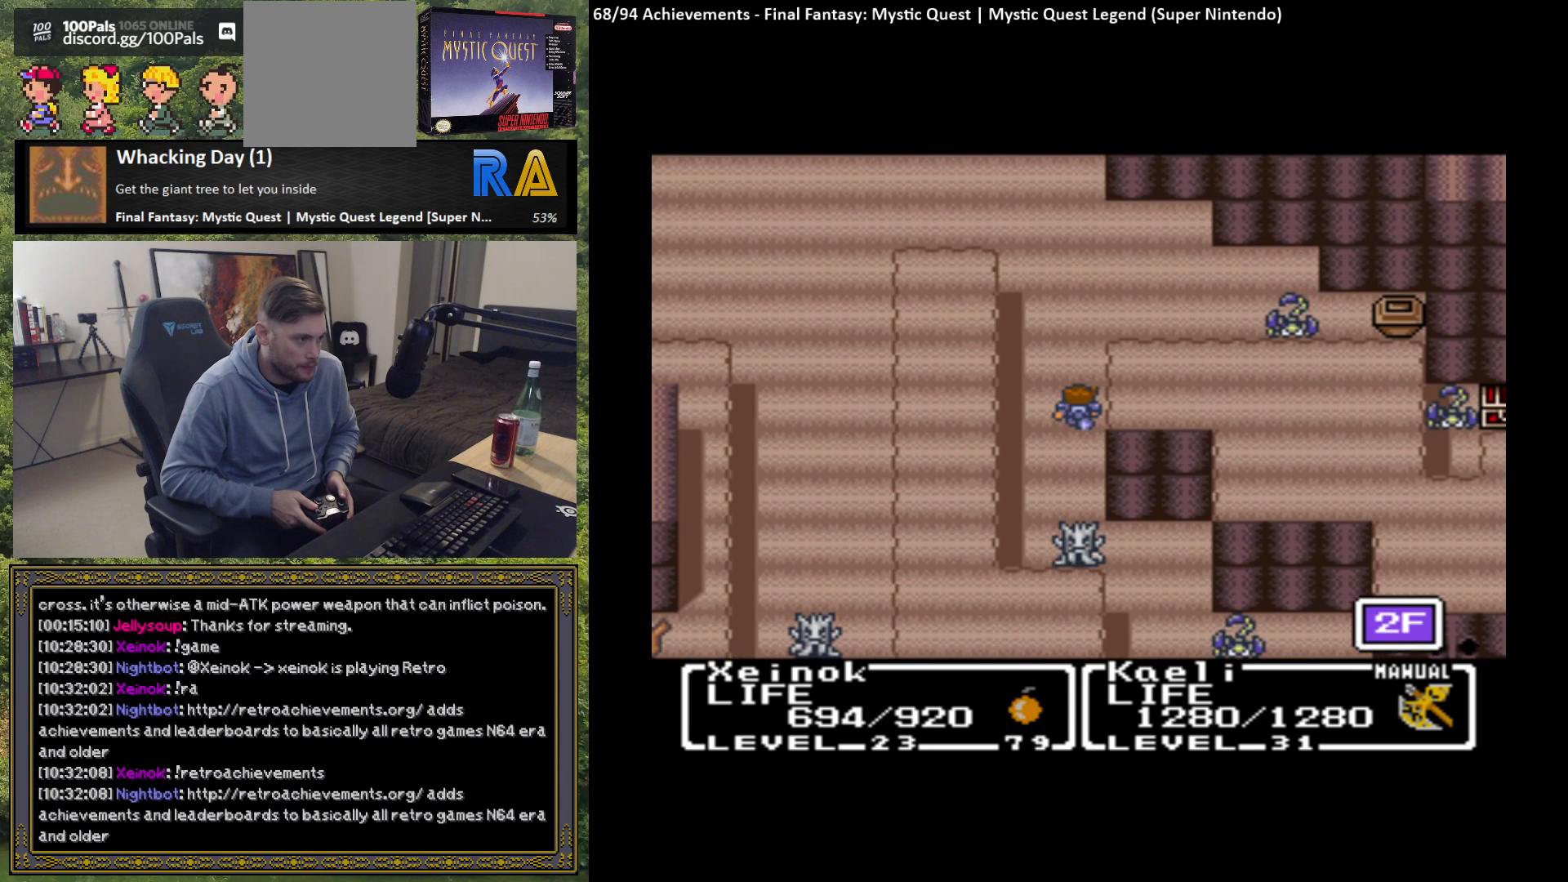
{"buttons": [], "left_stick": "center", "events": [[200, "R2", "down"], [333, "R2", "up"]]}
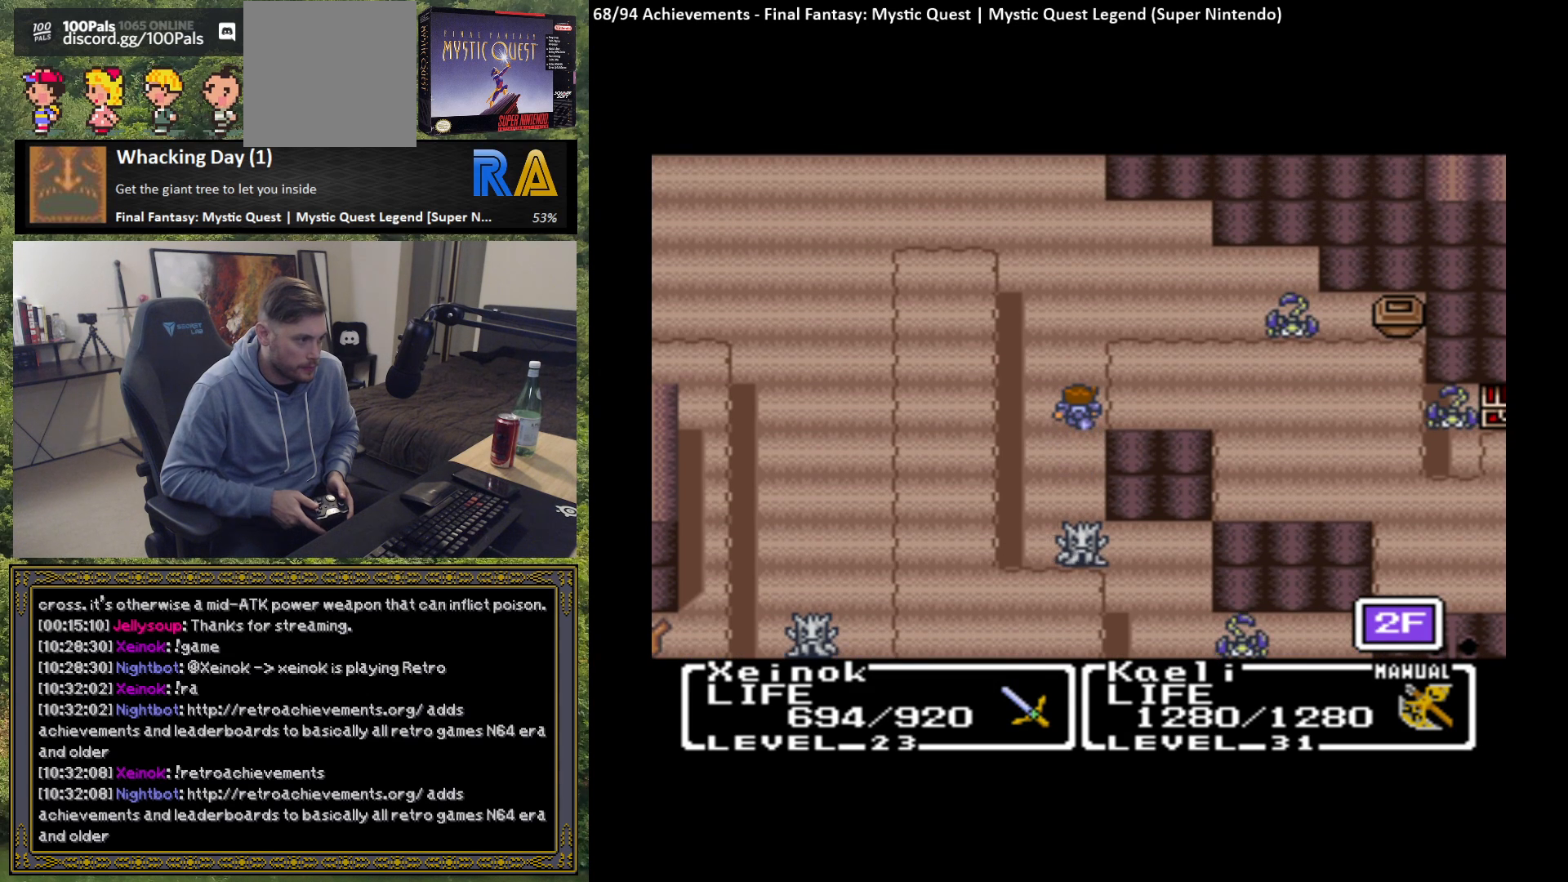
{"buttons": [], "left_stick": "center", "events": [[200, "R2", "down"], [300, "R2", "up"]]}
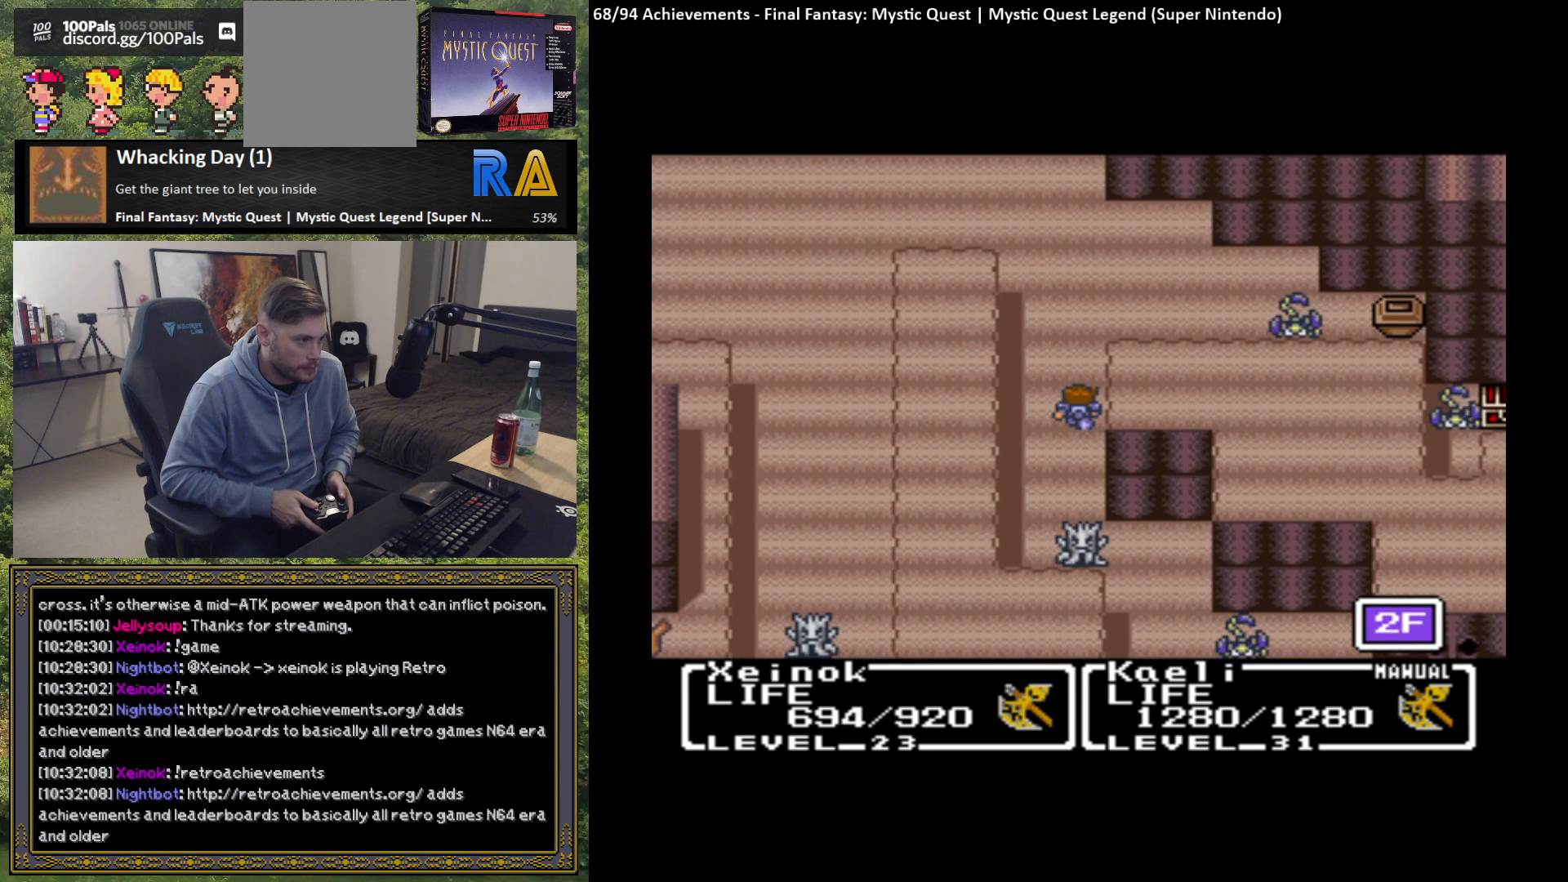
{"buttons": [], "left_stick": "center", "events": []}
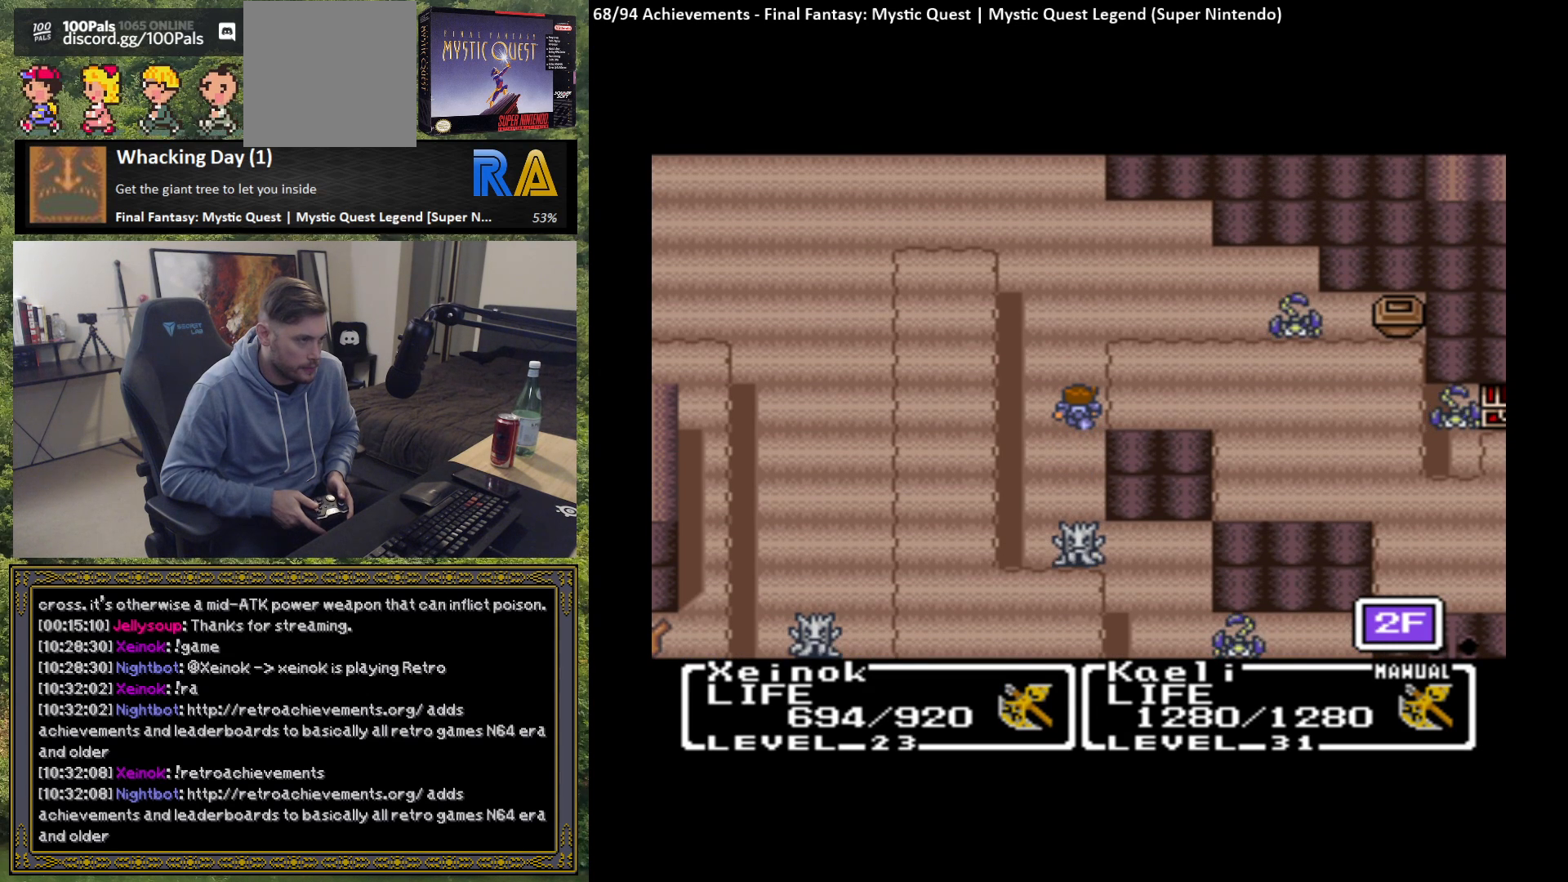
{"buttons": [], "left_stick": "down", "events": [[467, "left_stick", "down"]]}
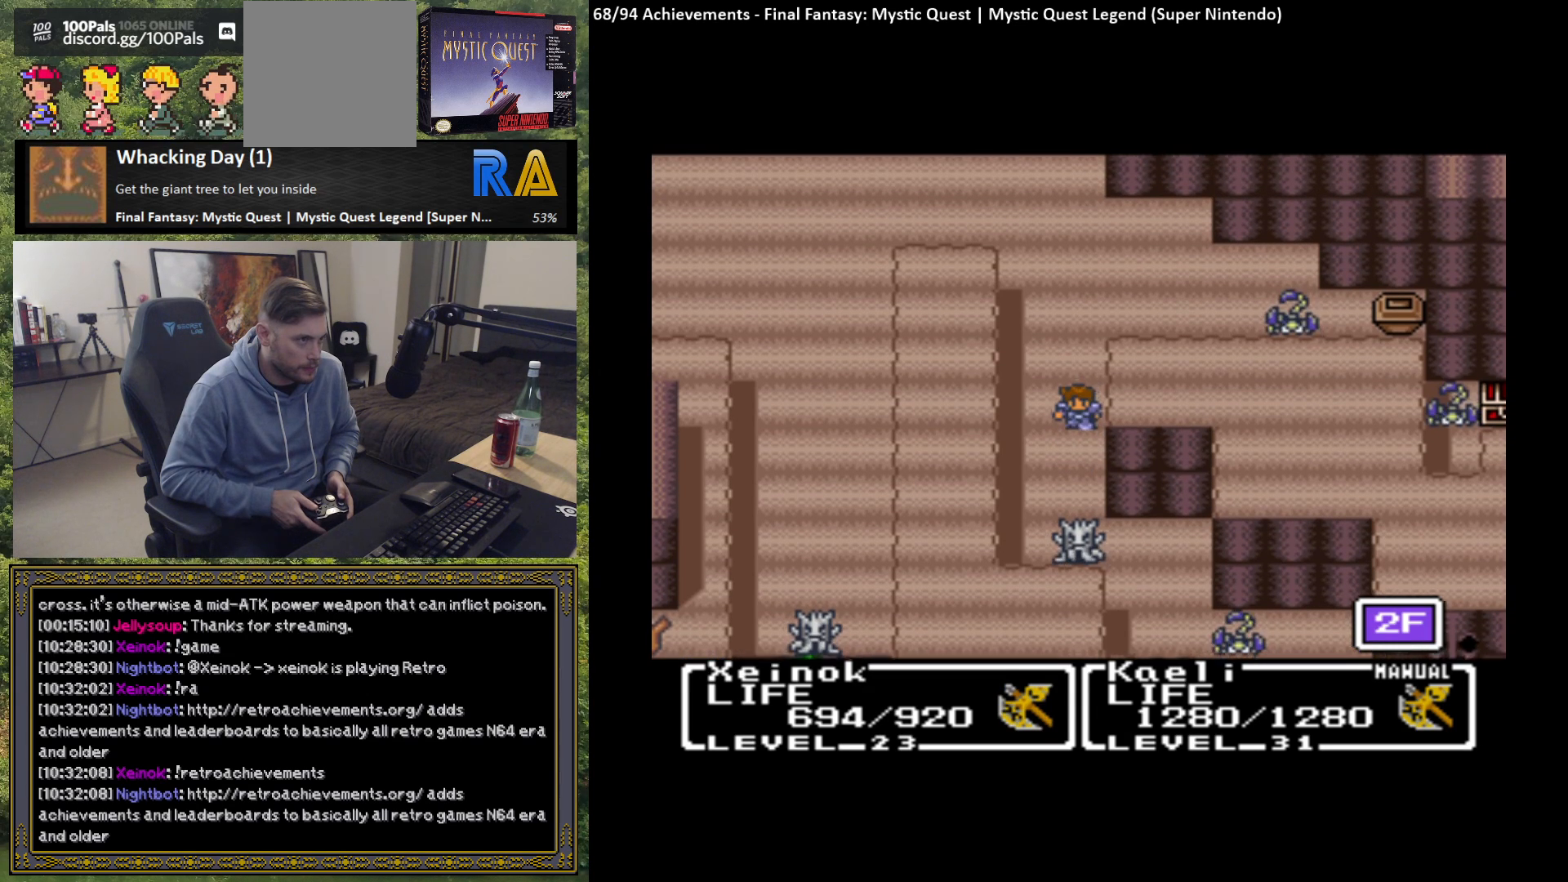
{"buttons": [], "left_stick": "down", "events": []}
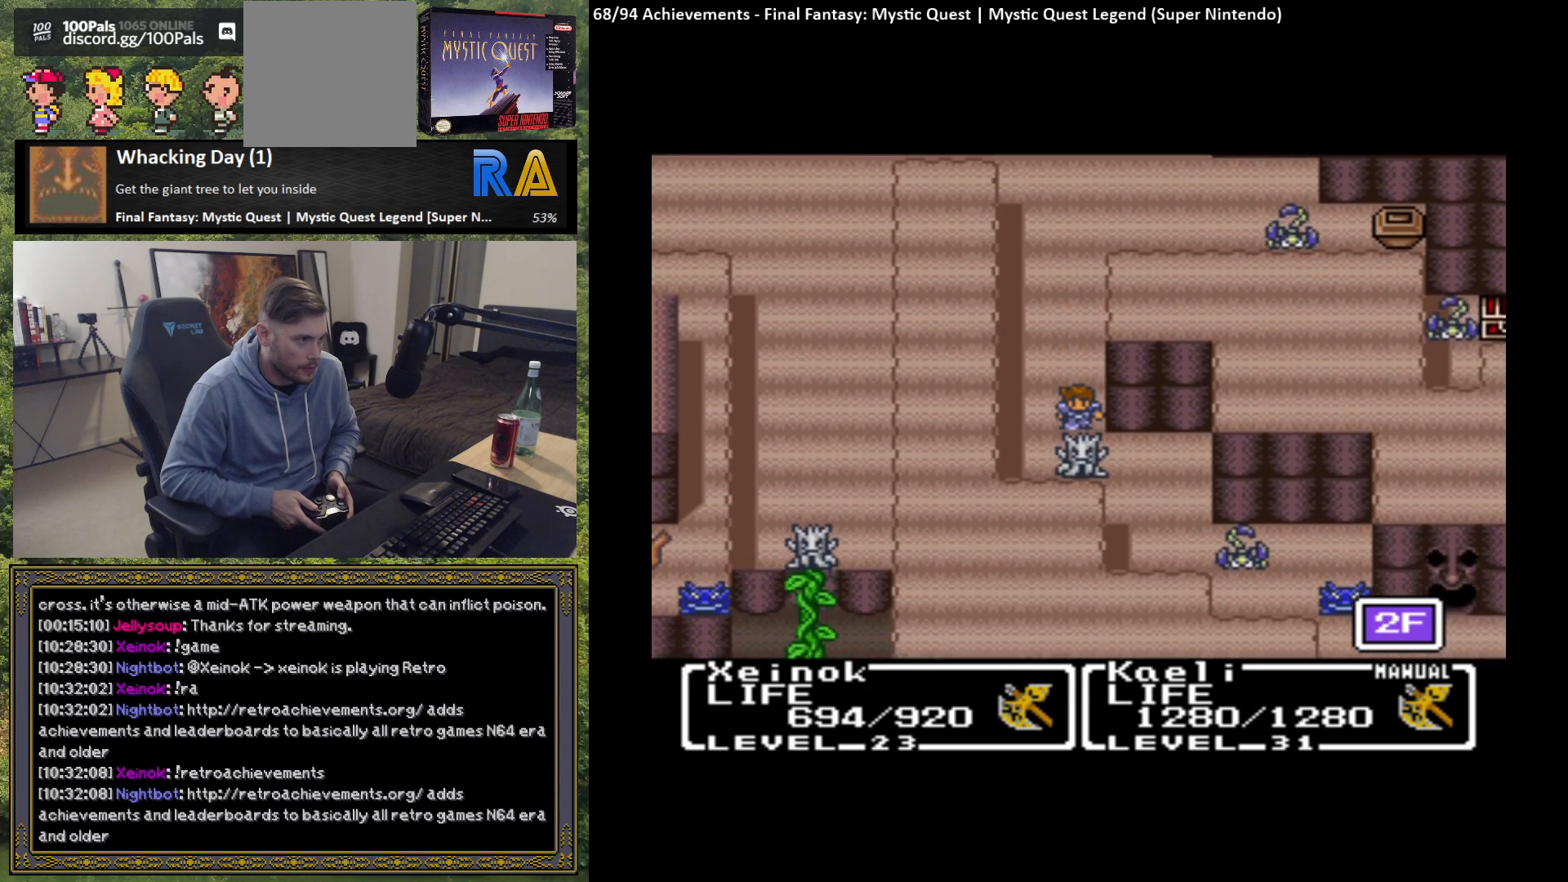
{"buttons": [], "left_stick": "center", "events": [[300, "left_stick", "center"]]}
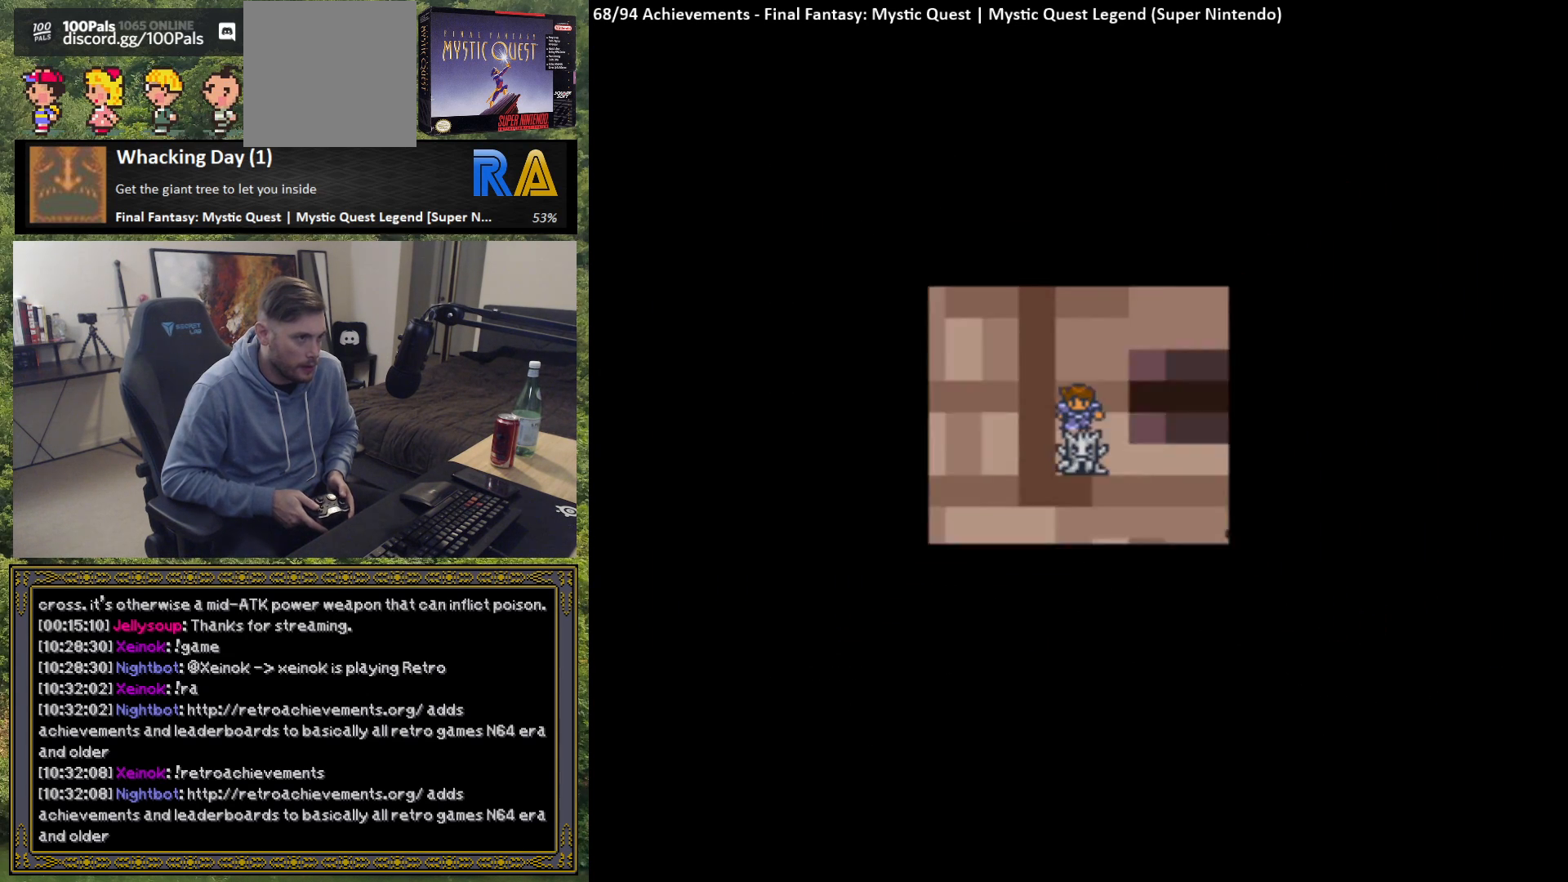
{"buttons": [], "left_stick": "center", "events": []}
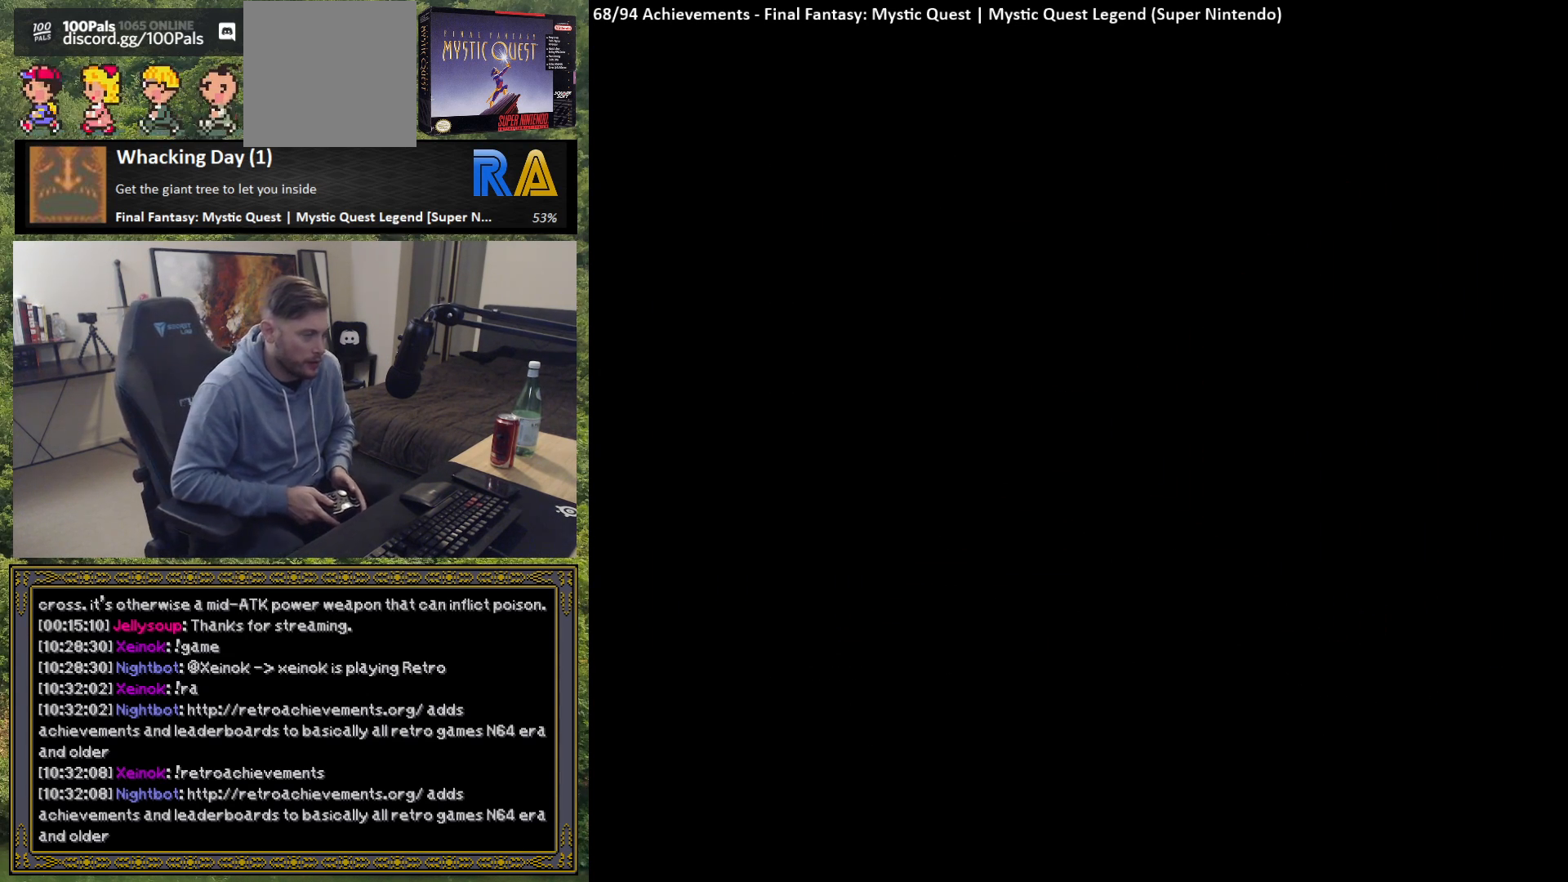
{"buttons": [], "left_stick": "center", "events": []}
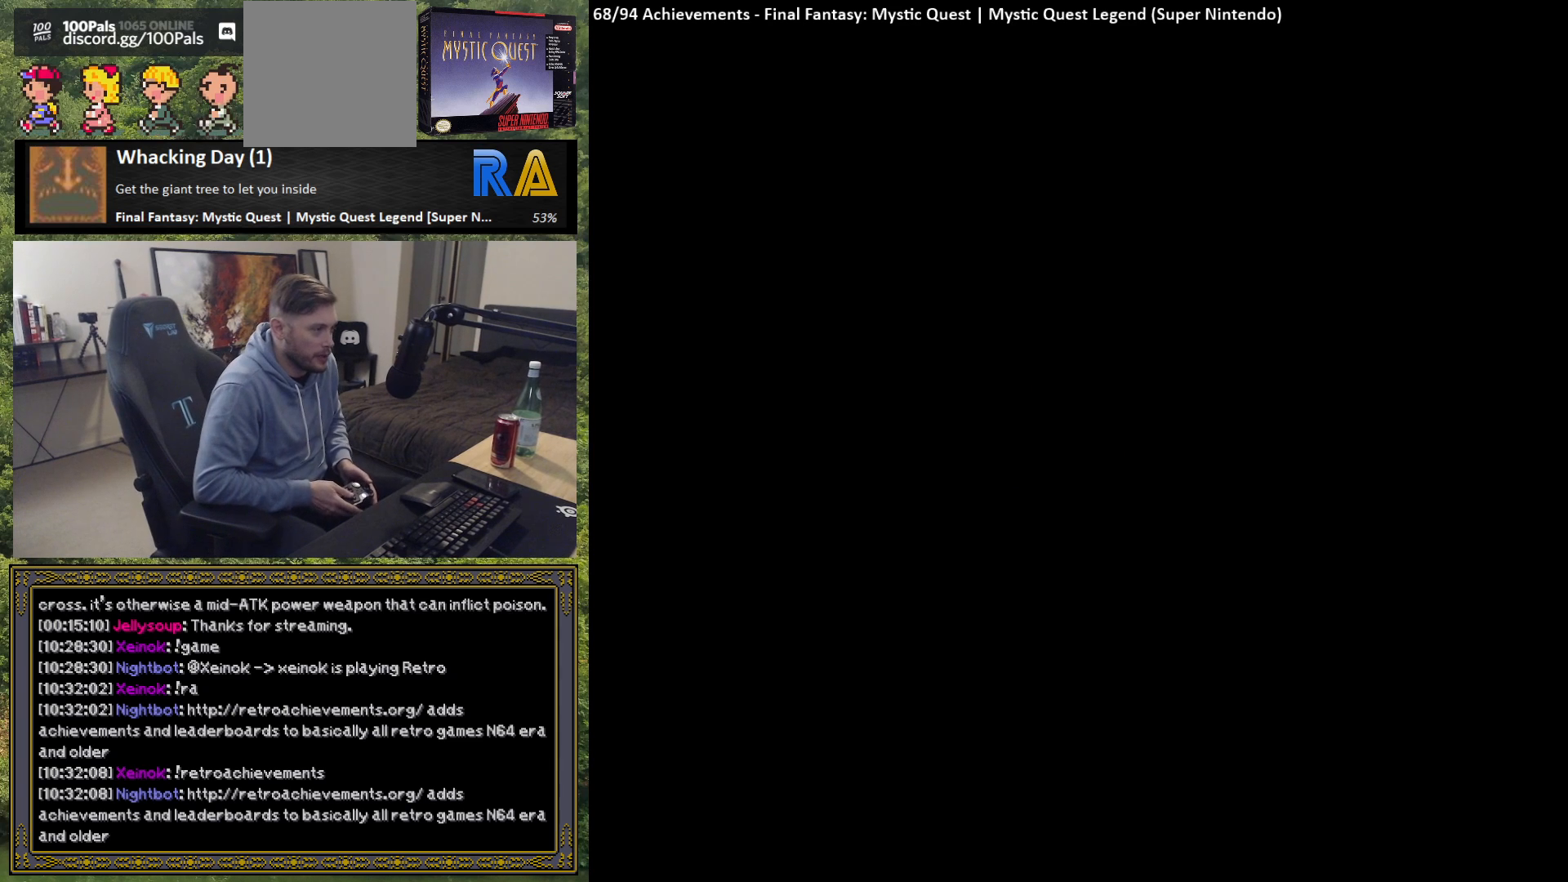
{"buttons": [], "left_stick": "center", "events": []}
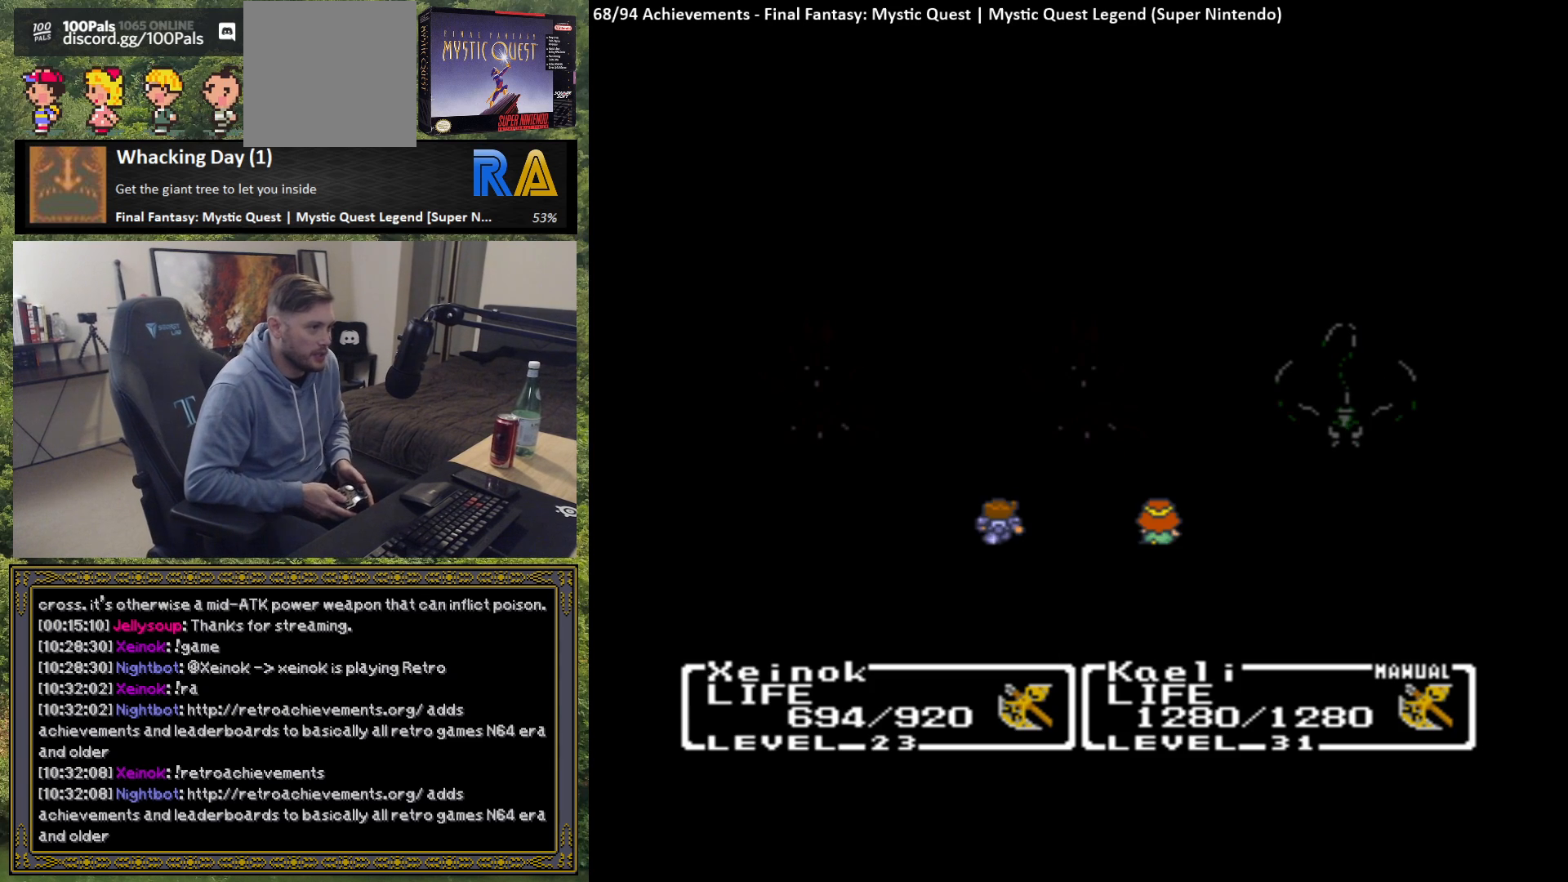
{"buttons": [], "left_stick": "center", "events": []}
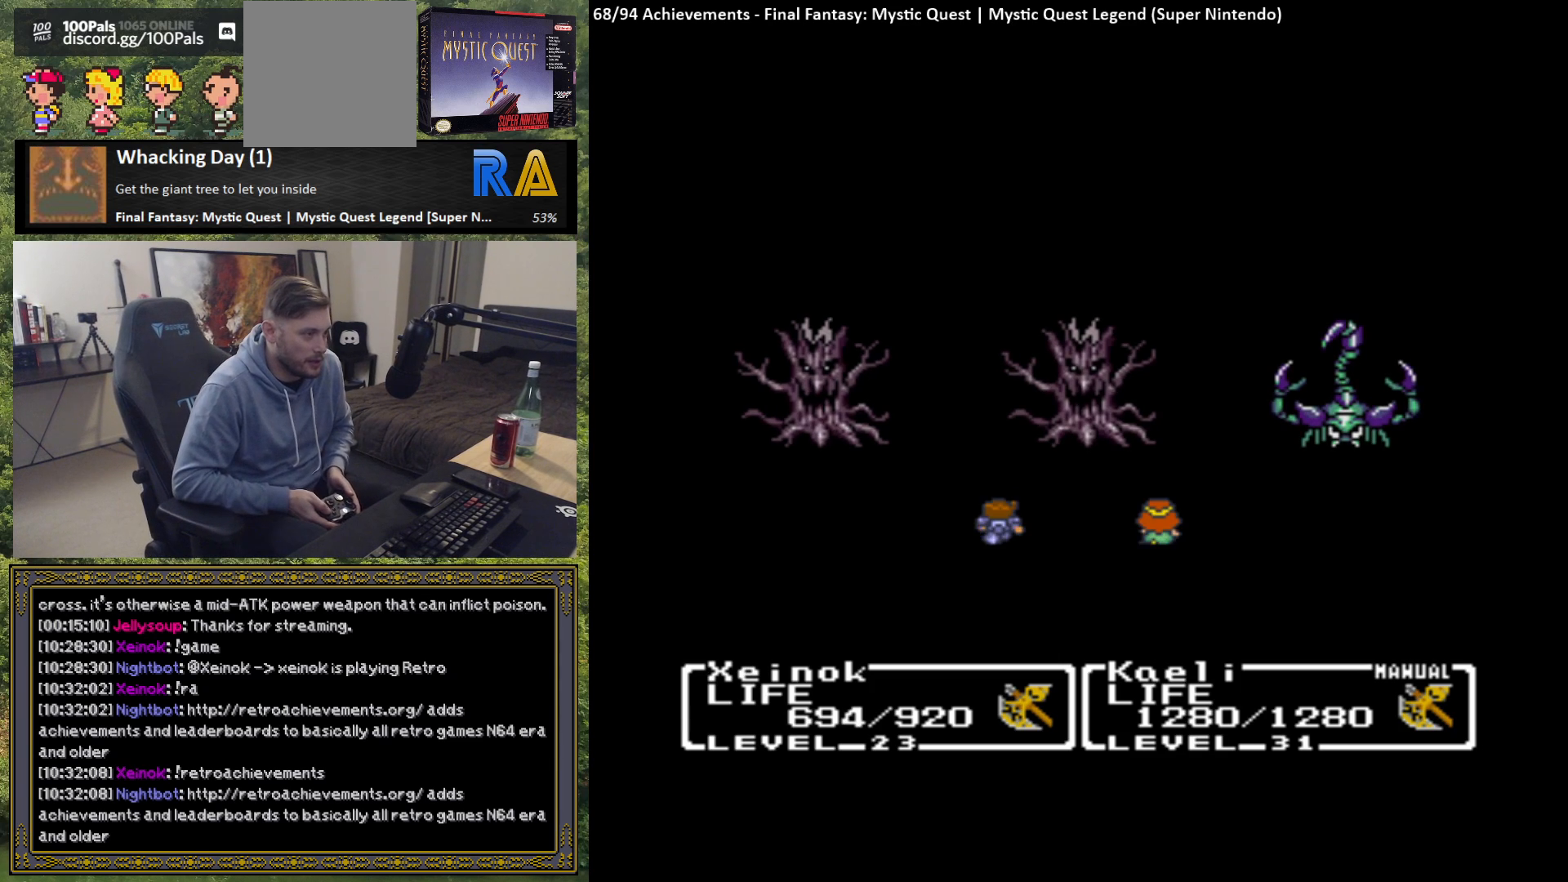
{"buttons": [], "left_stick": "center", "events": []}
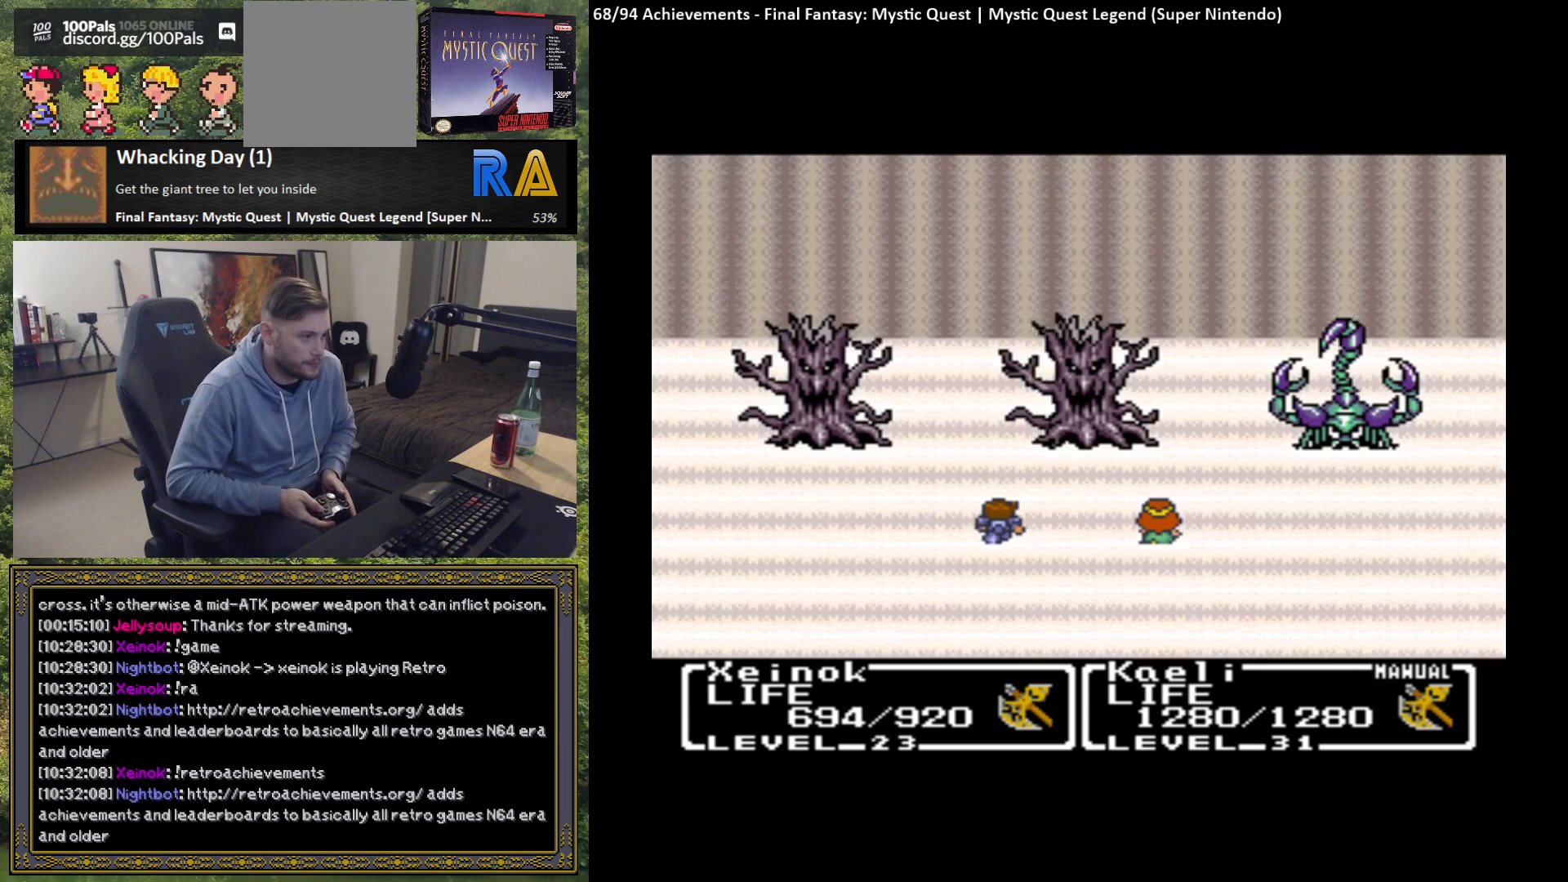
{"buttons": [], "left_stick": "center", "events": []}
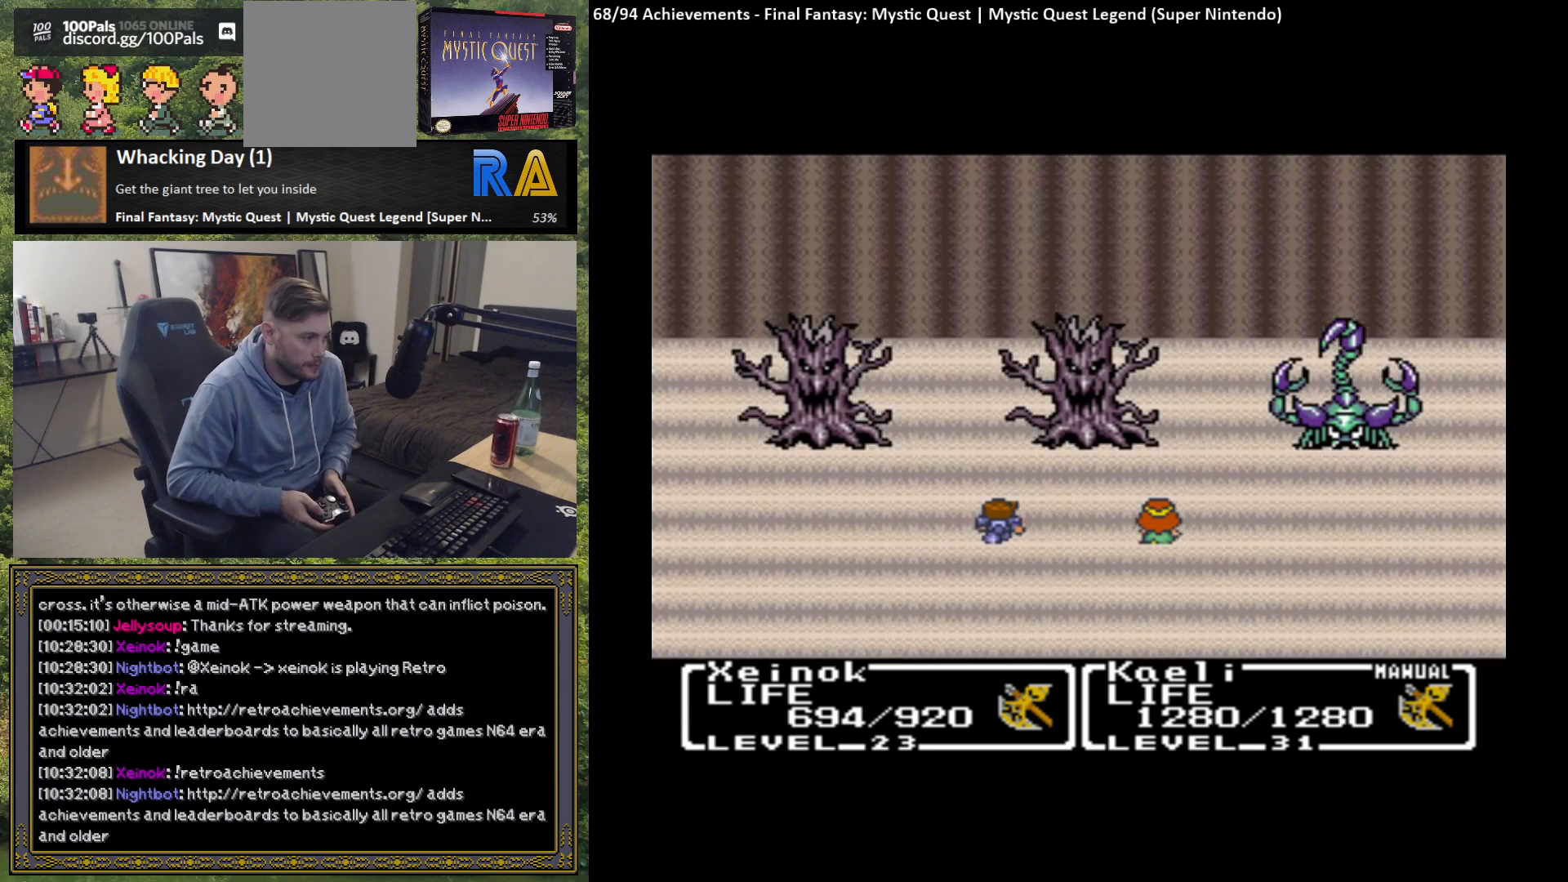
{"buttons": [], "left_stick": "center", "events": []}
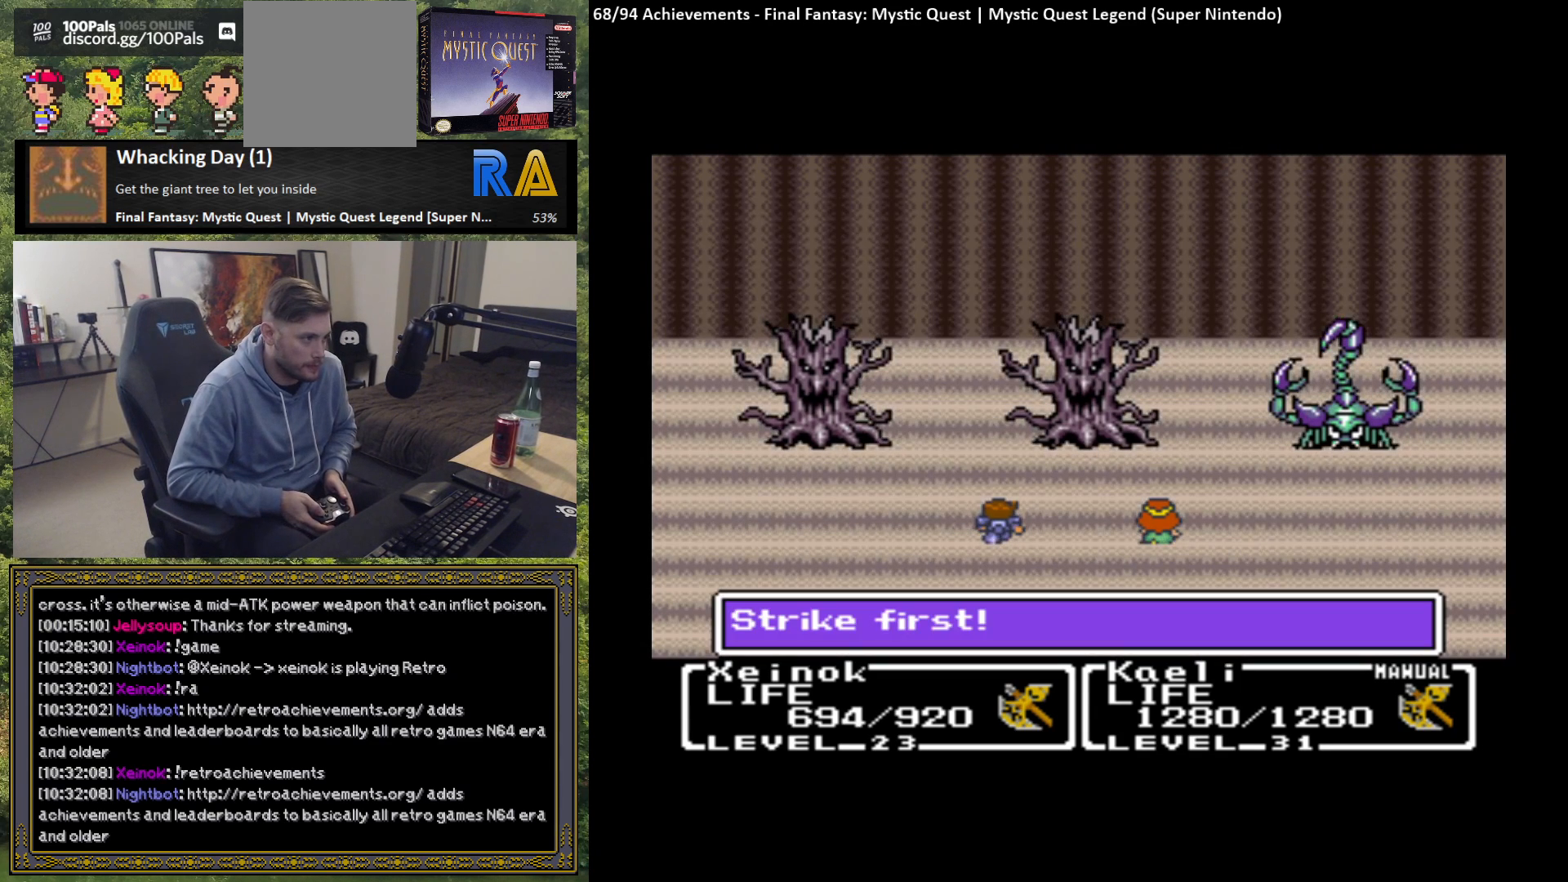
{"buttons": [], "left_stick": "center", "events": [[267, "B", "down"], [400, "B", "up"]]}
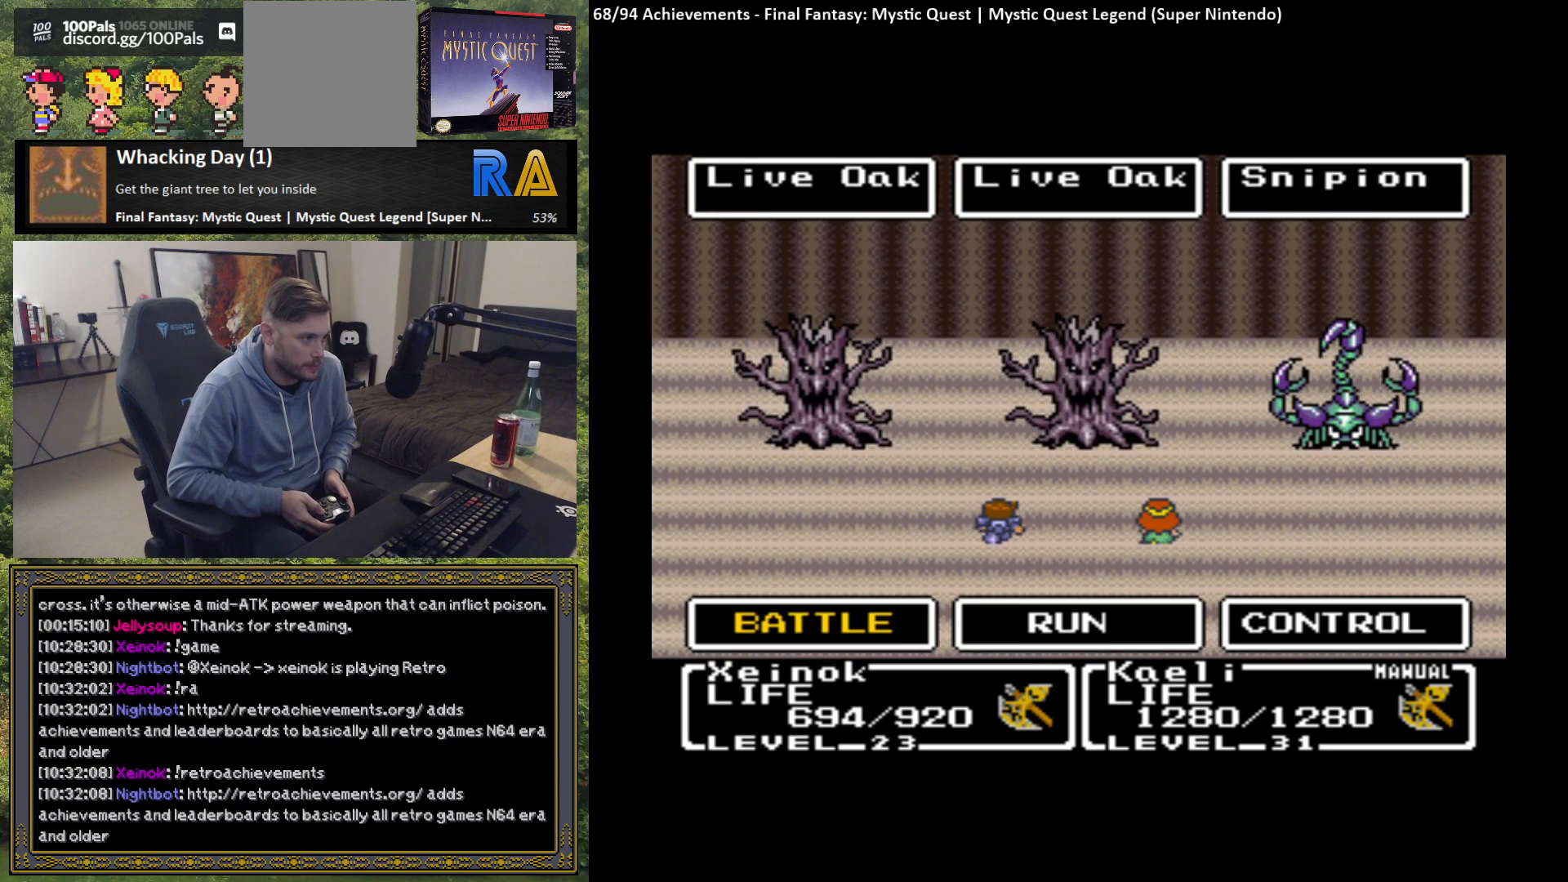
{"buttons": ["B"], "left_stick": "center", "events": [[167, "B", "down"], [283, "B", "up"], [500, "B", "down"]]}
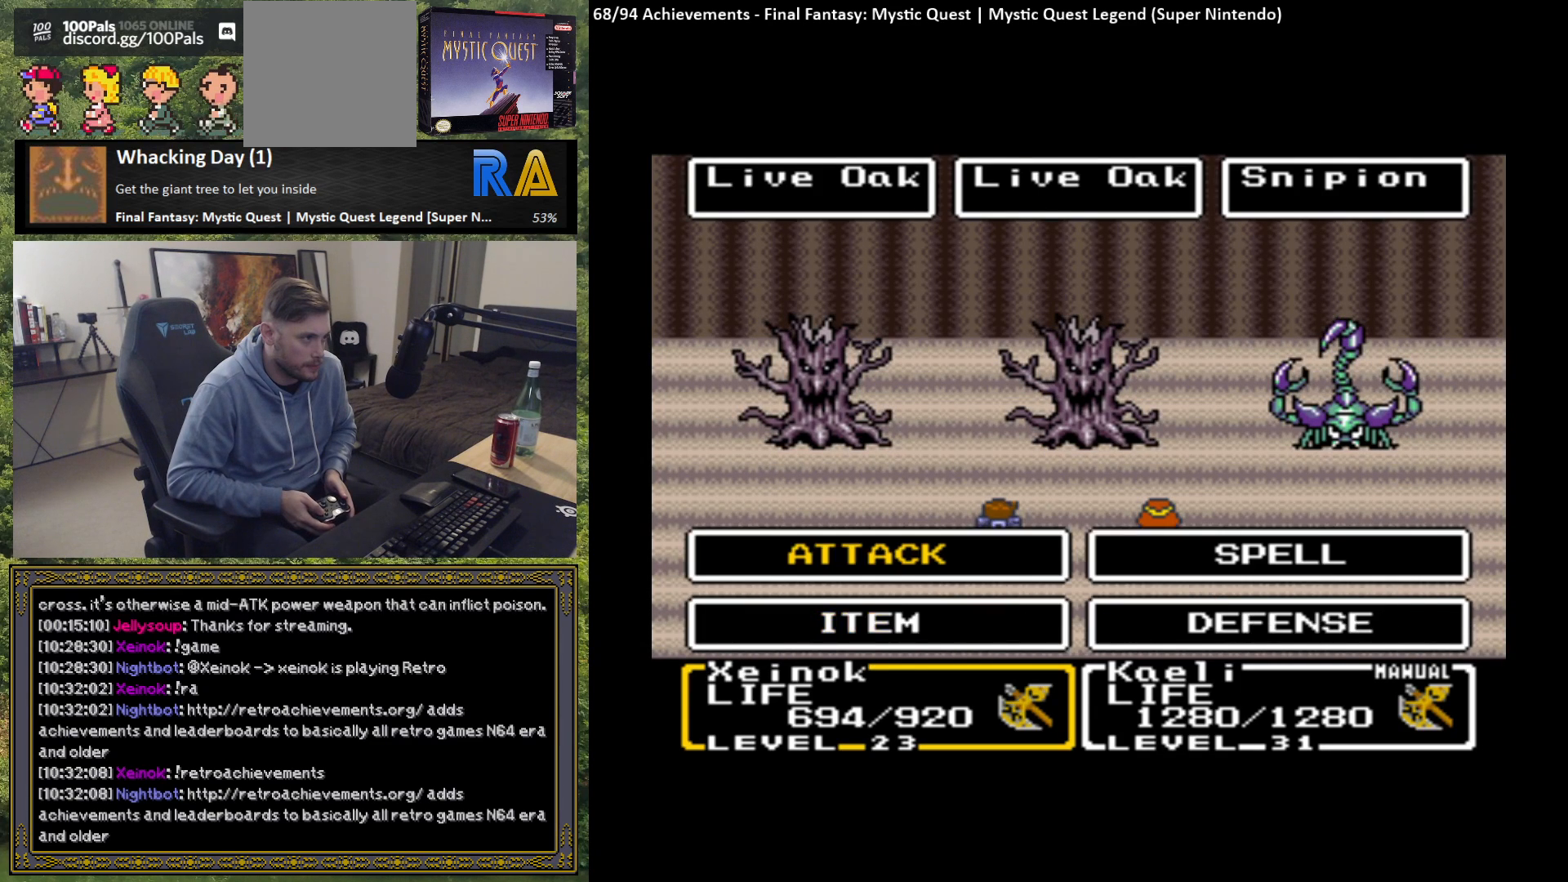
{"buttons": [], "left_stick": "center", "events": [[133, "B", "up"], [317, "B", "down"], [433, "B", "up"]]}
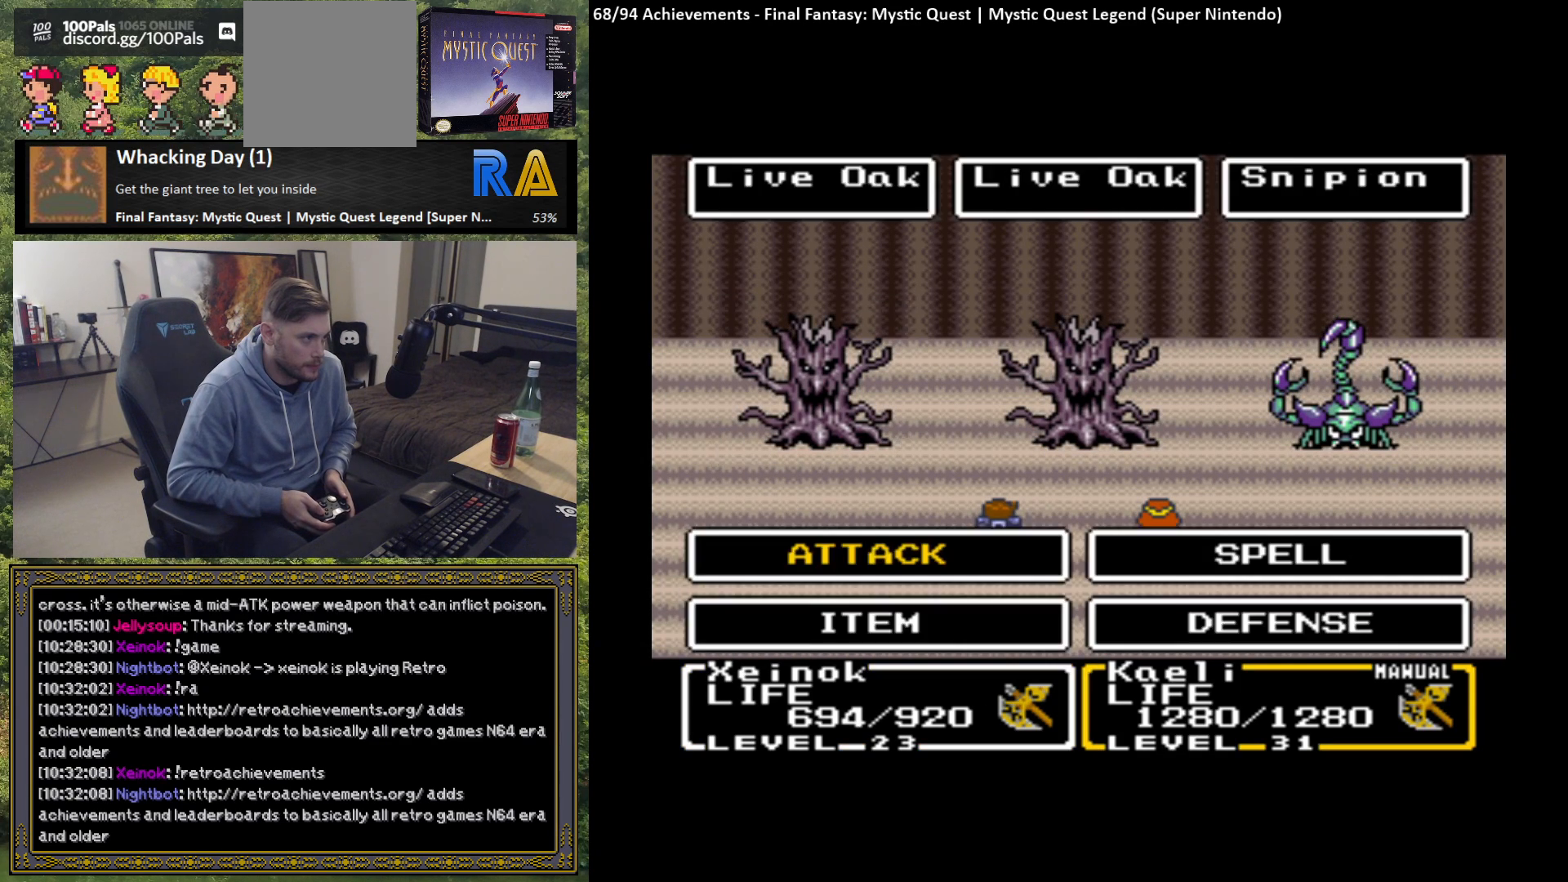
{"buttons": [], "left_stick": "right", "events": [[150, "B", "down"], [267, "B", "up"], [400, "left_stick", "right"]]}
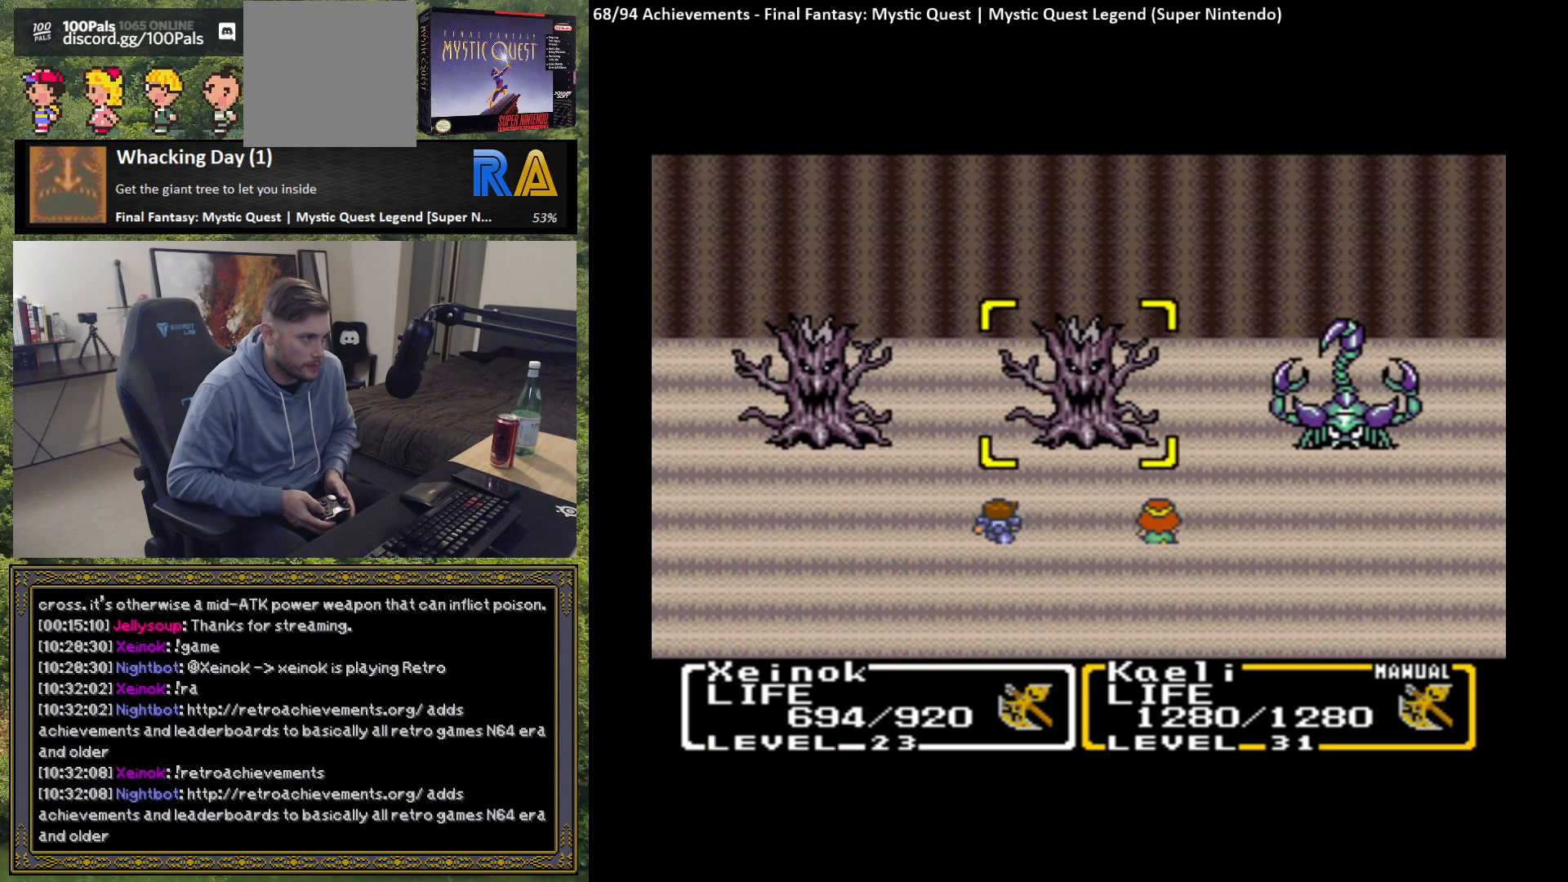
{"buttons": [], "left_stick": "center", "events": [[33, "left_stick", "center"], [133, "B", "down"], [250, "B", "up"]]}
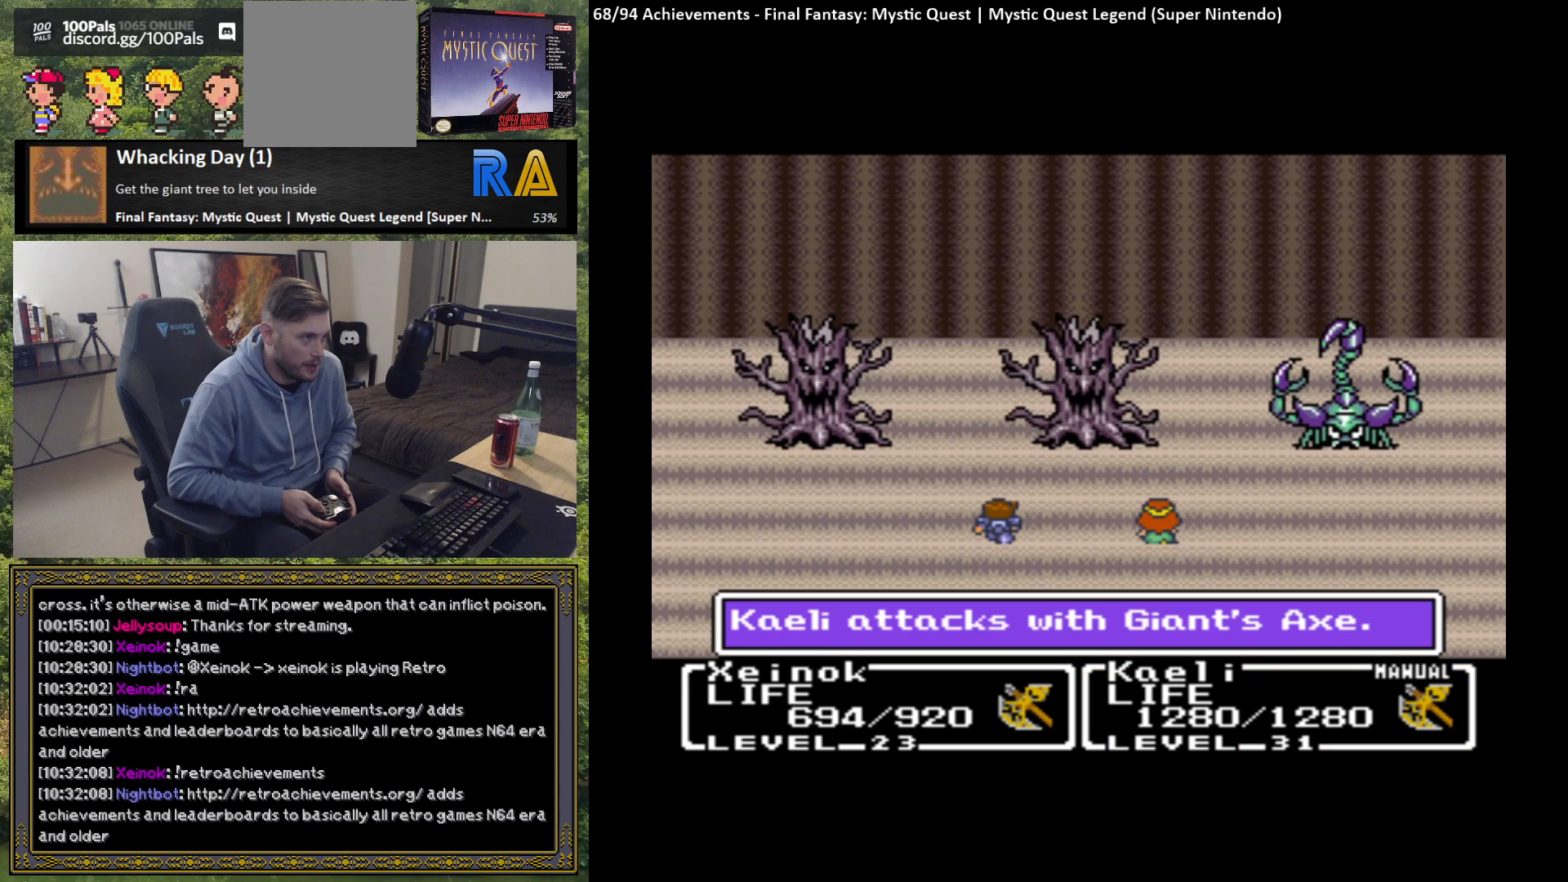
{"buttons": [], "left_stick": "center", "events": [[100, "B", "down"], [233, "B", "up"]]}
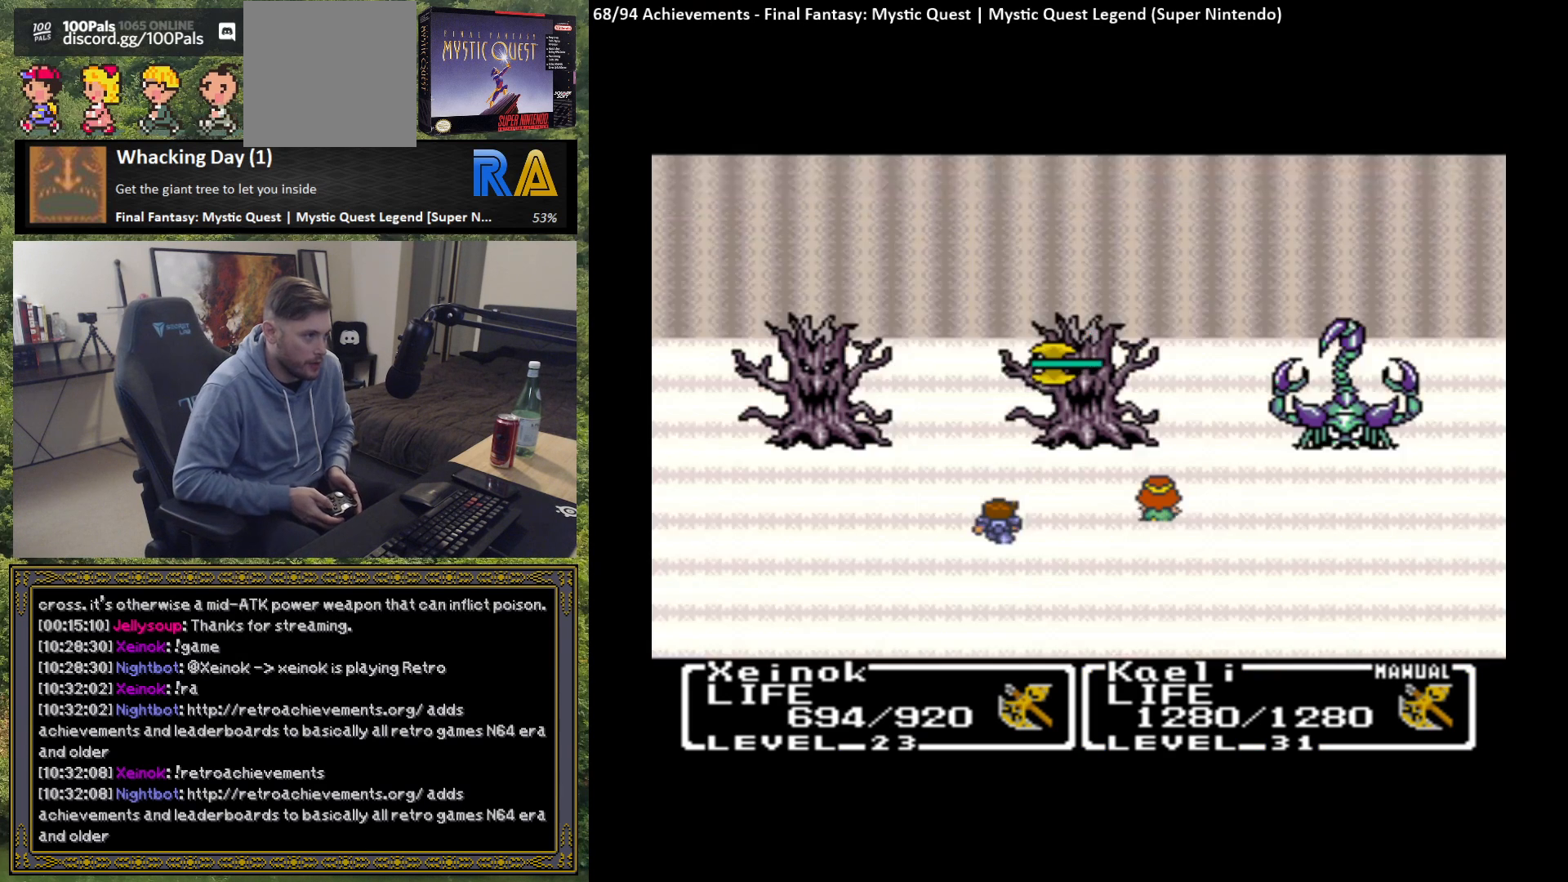
{"buttons": [], "left_stick": "center", "events": []}
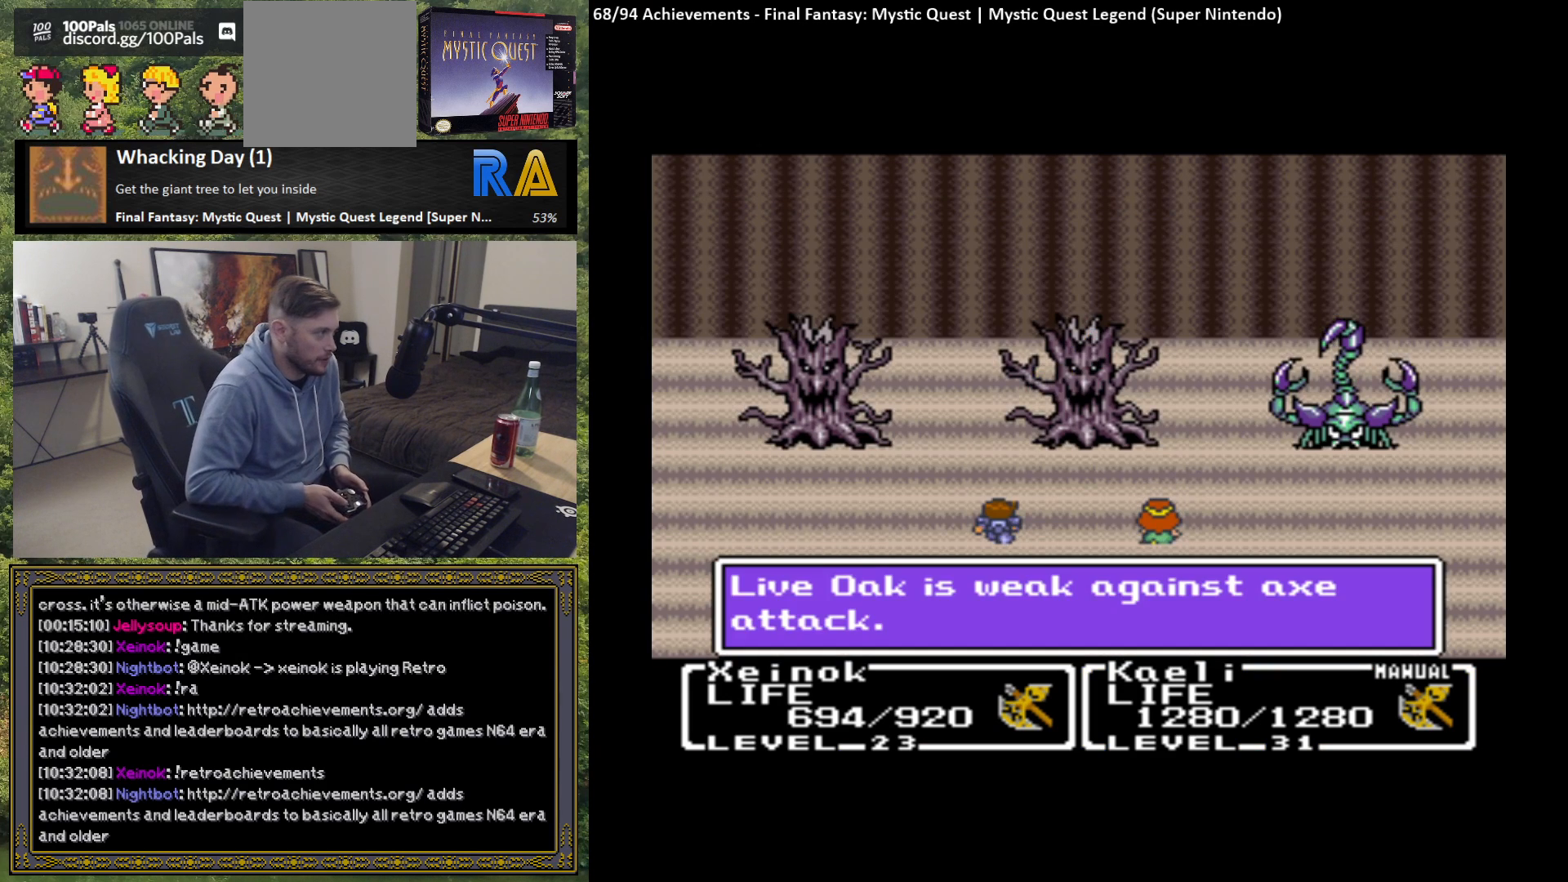
{"buttons": [], "left_stick": "center", "events": [[300, "B", "down"], [433, "B", "up"]]}
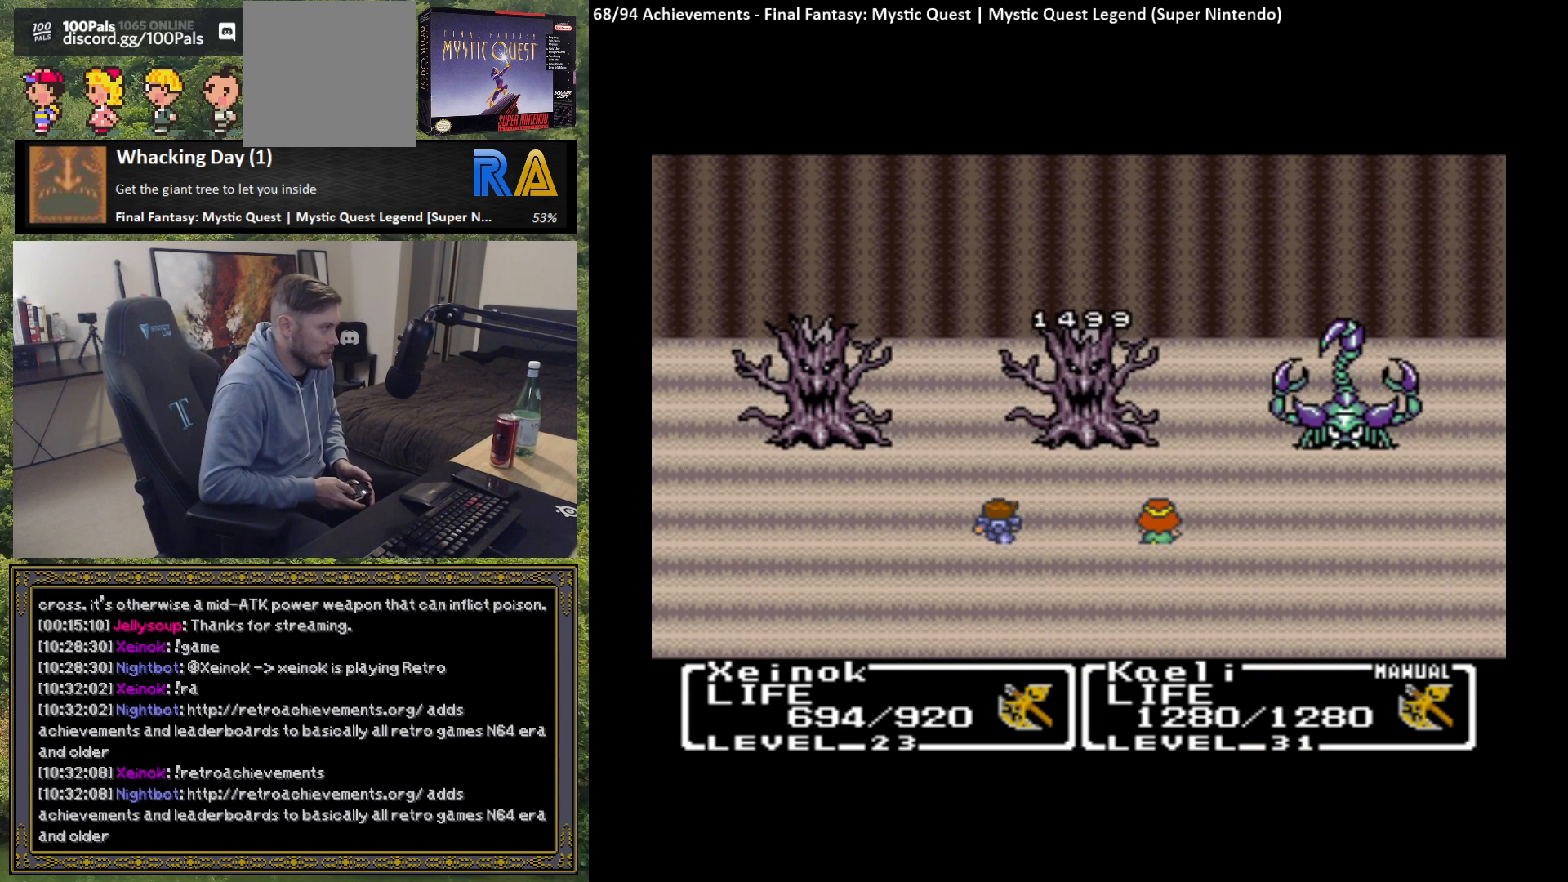
{"buttons": [], "left_stick": "center", "events": []}
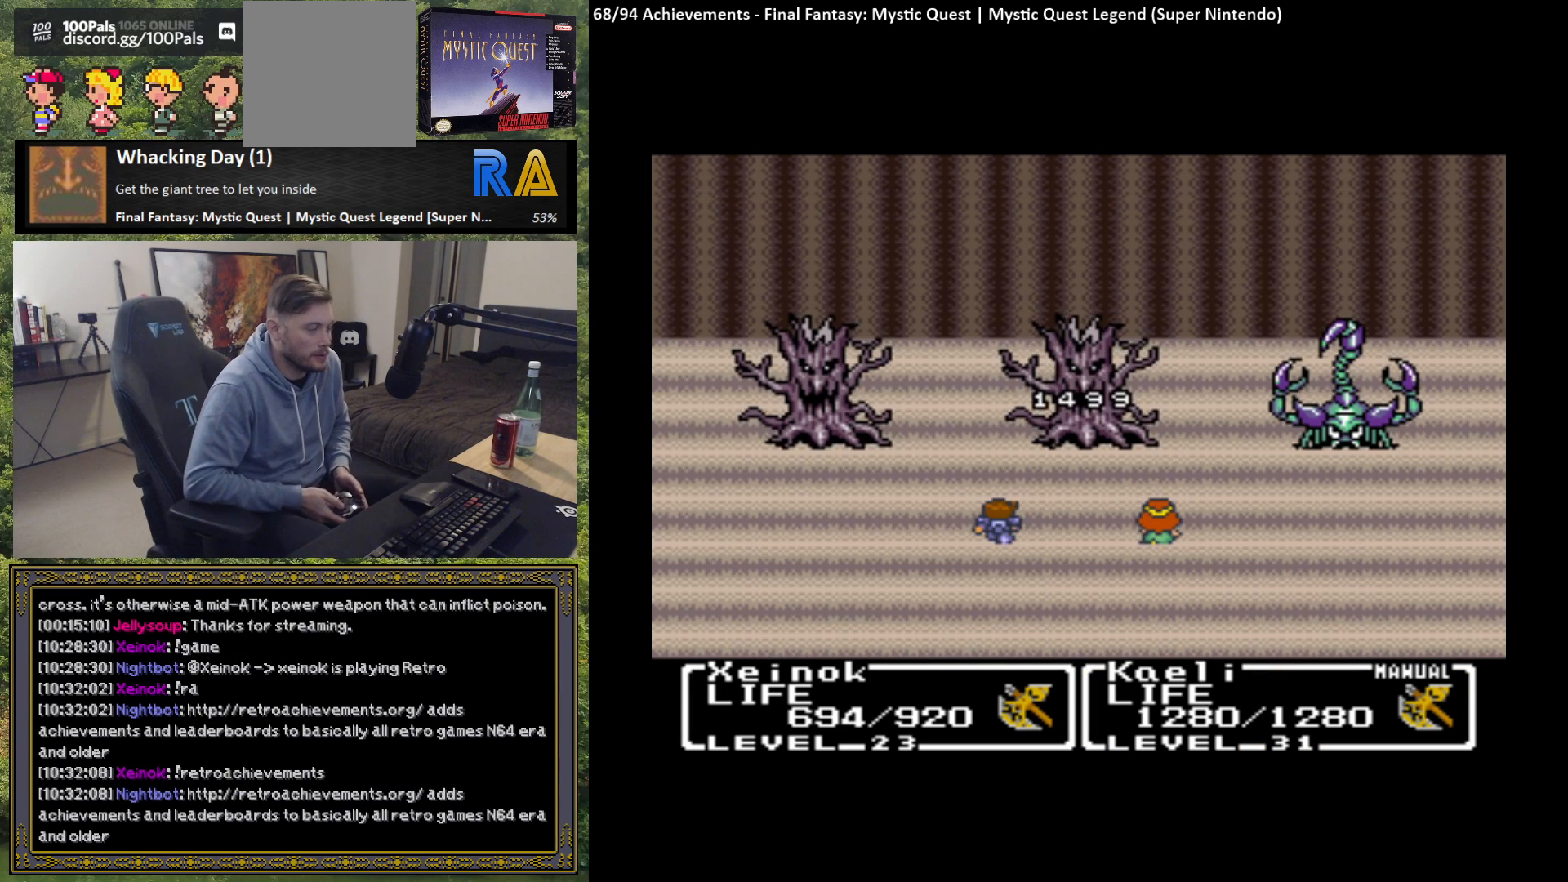
{"buttons": [], "left_stick": "center", "events": []}
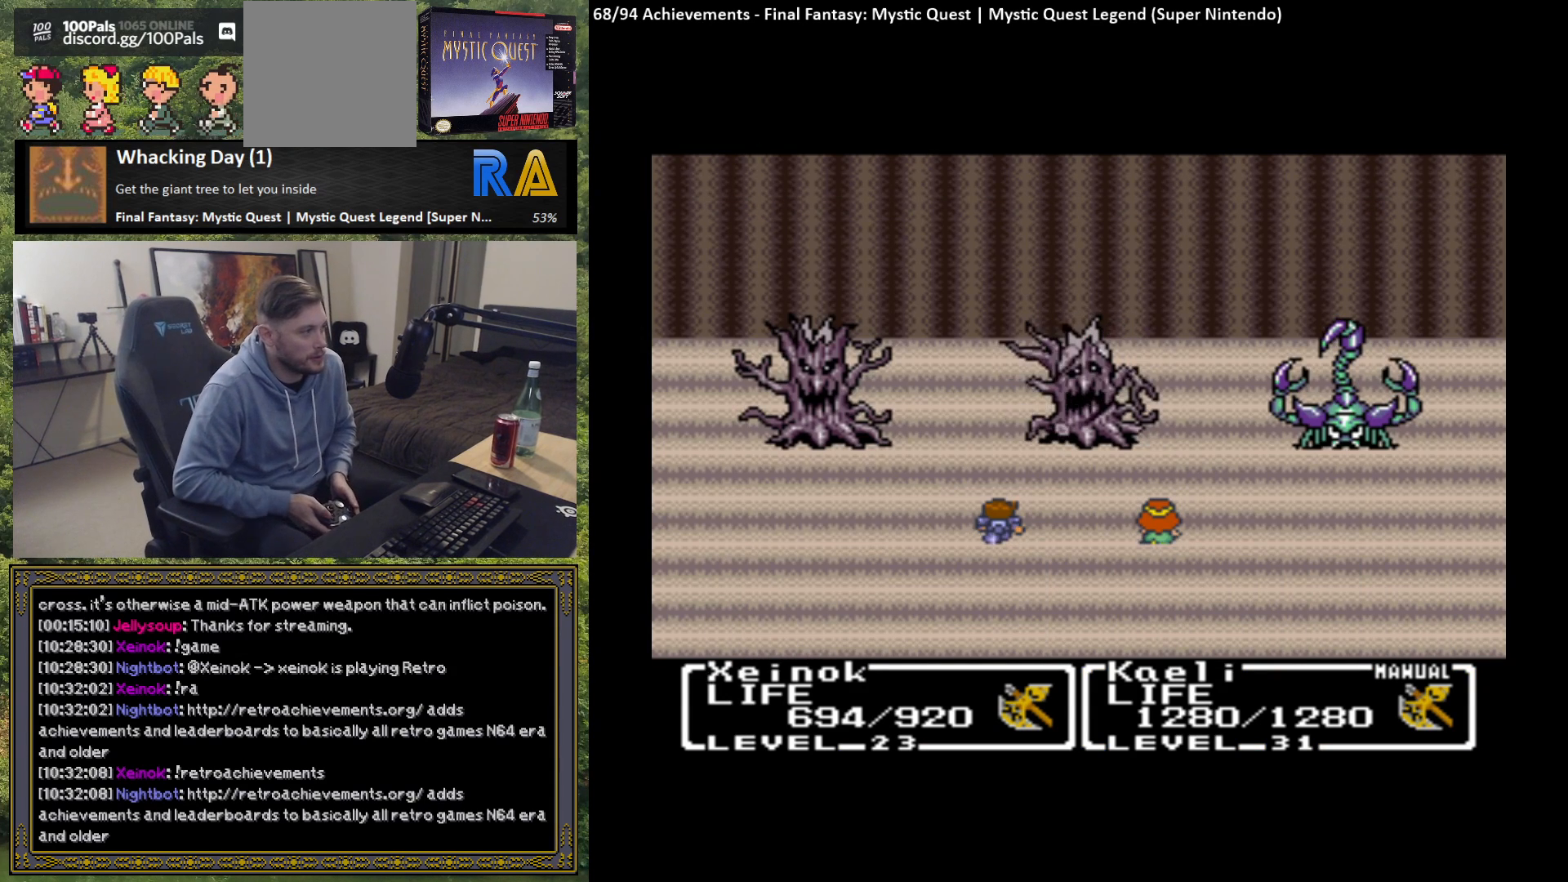
{"buttons": [], "left_stick": "center", "events": []}
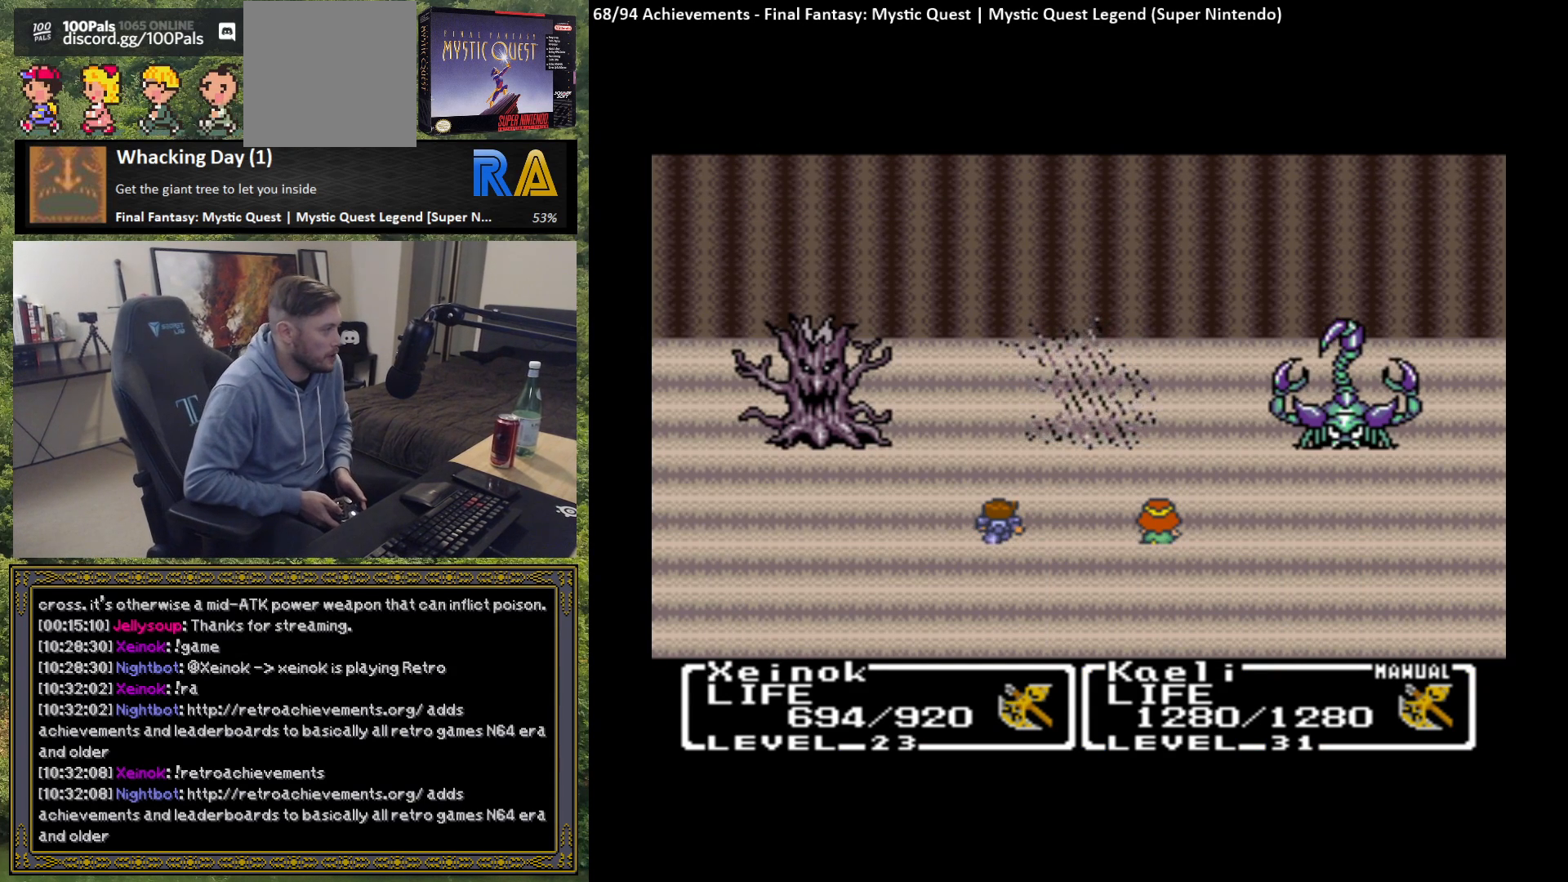
{"buttons": [], "left_stick": "center", "events": [[317, "B", "down"], [467, "B", "up"]]}
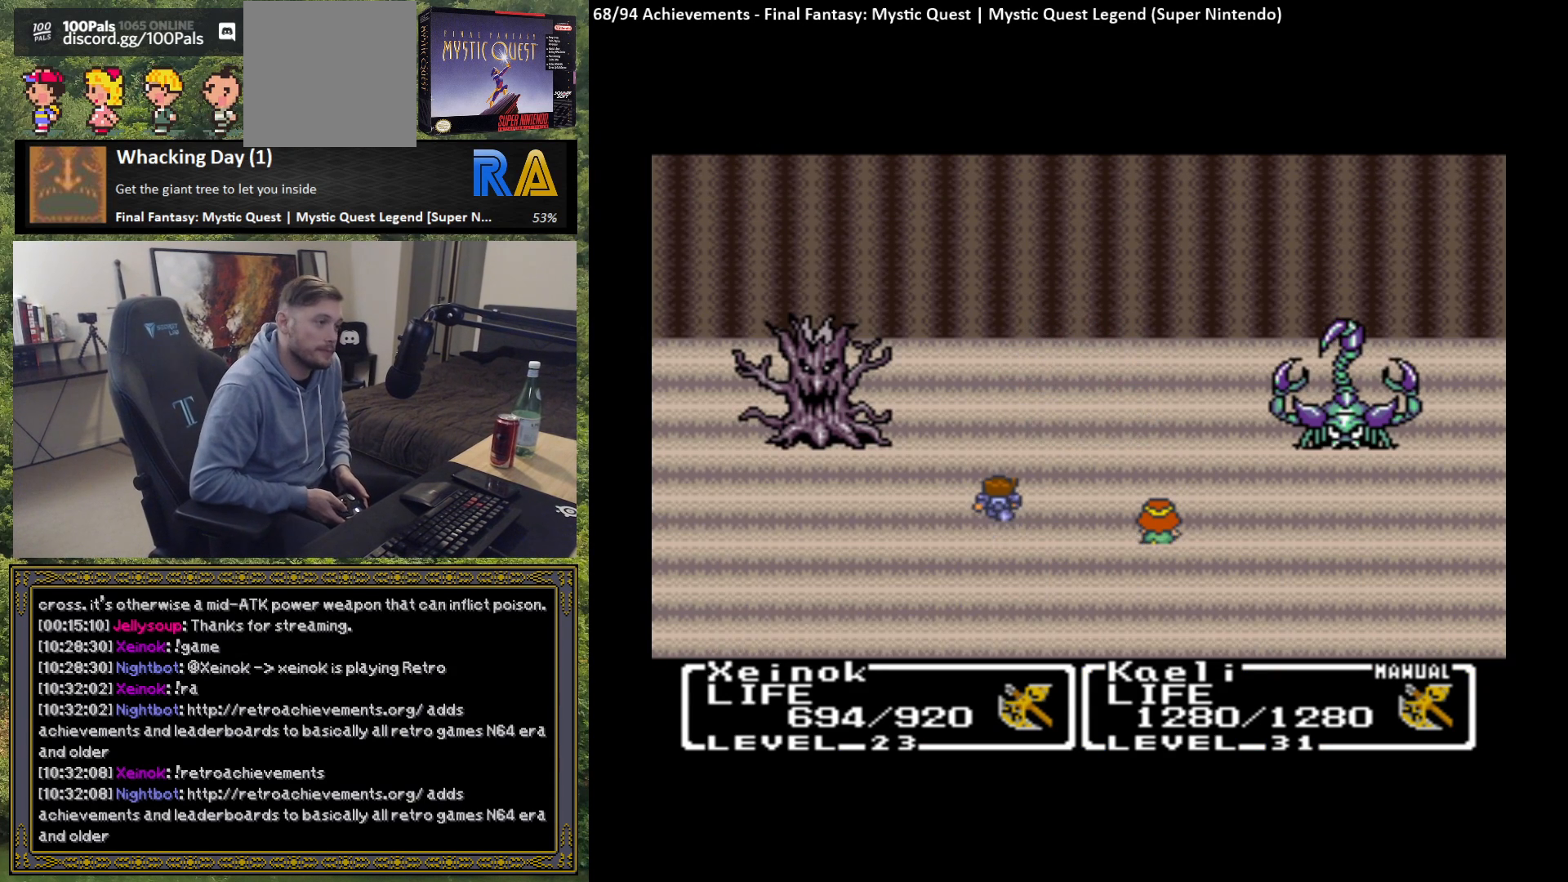
{"buttons": [], "left_stick": "center", "events": []}